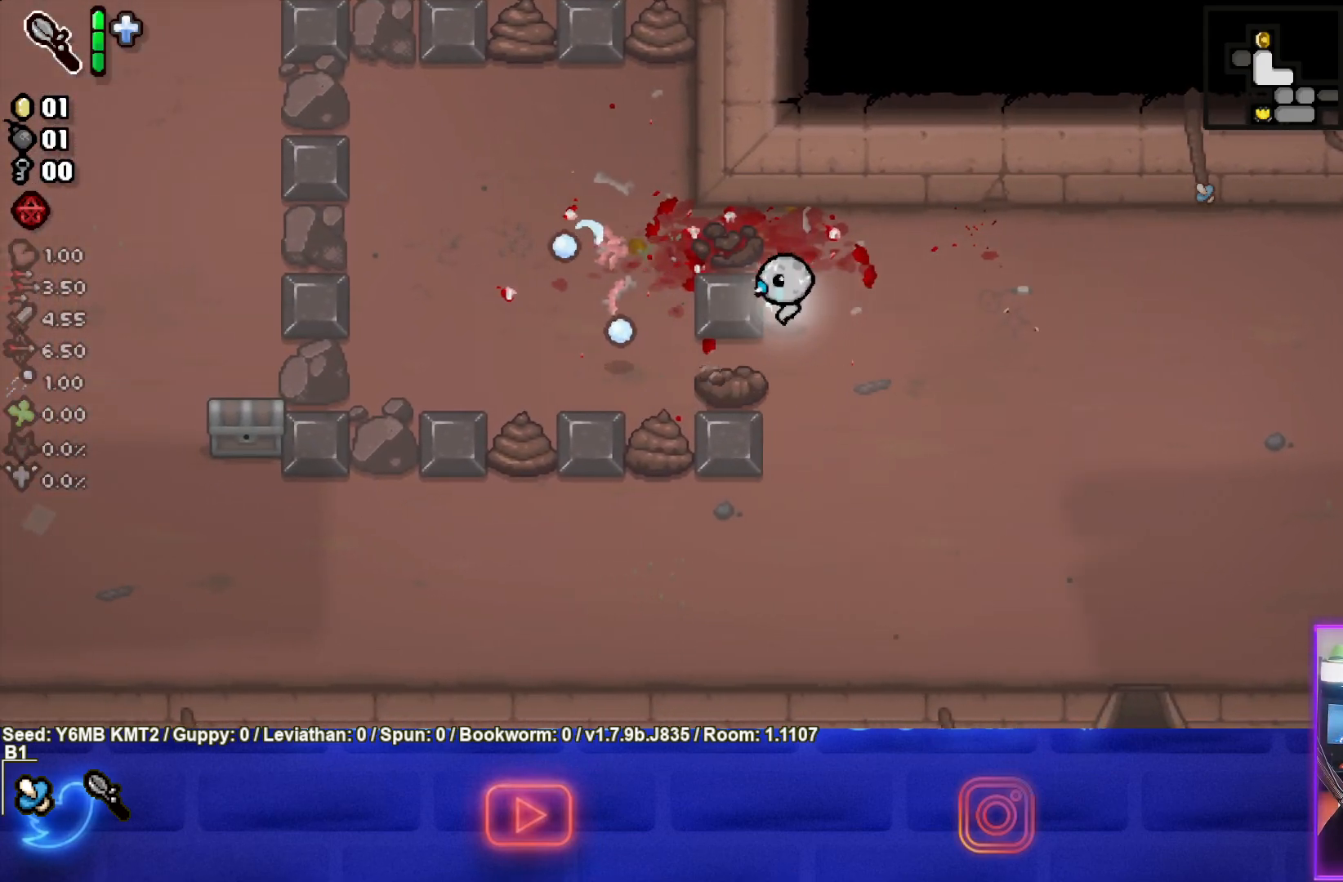
Gameplay with a controller (PlayStation layout); each line is a JSON object with the inputs held at the frame after it. "events" lists button and stick changes between this image and that frame as [ms after this image, input, new state], when the widget could be followed in between. Not read: L3 R3 right_stick.
{"buttons": [], "left_stick": "down-left", "events": []}
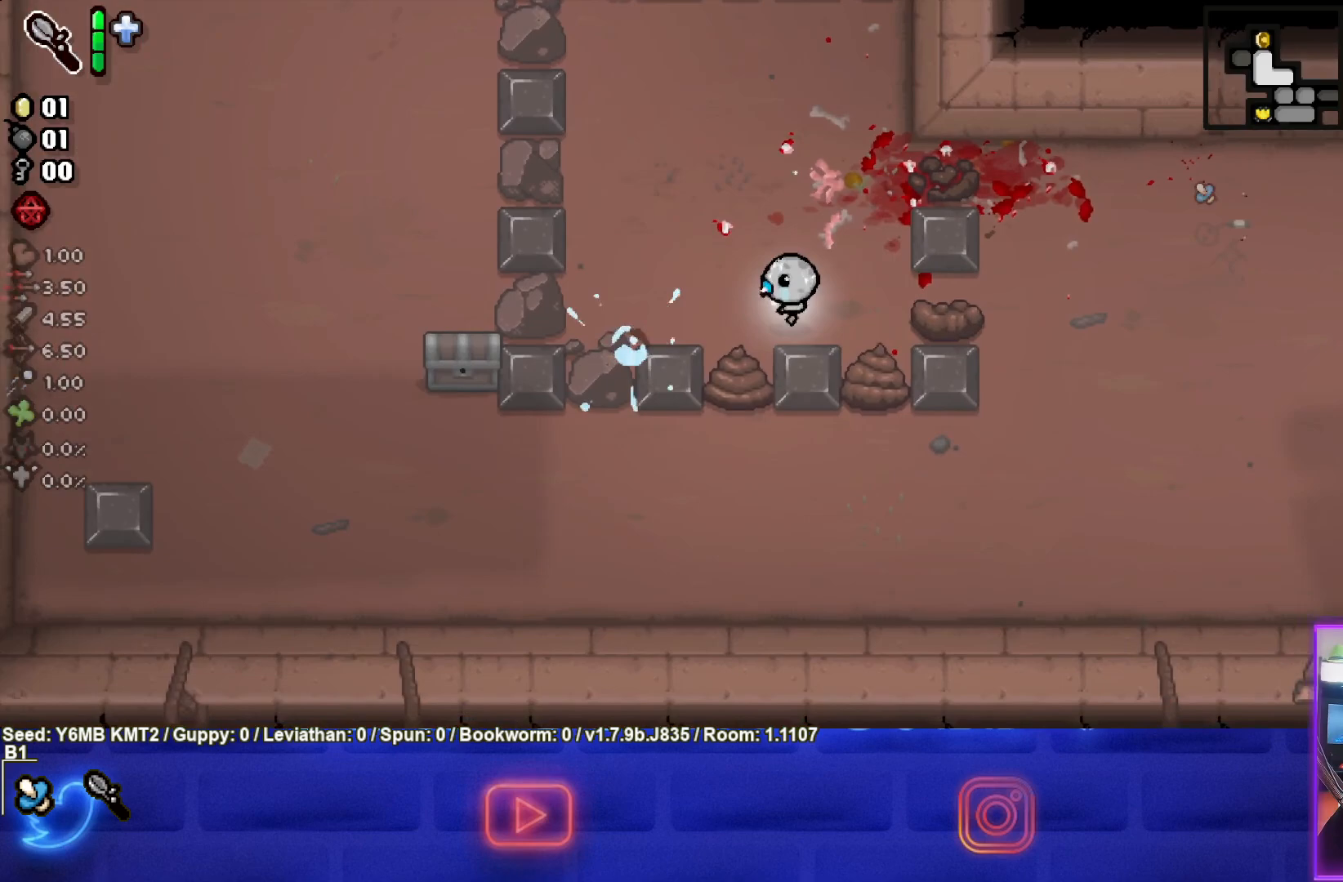
{"buttons": [], "left_stick": "left", "events": [[17, "CROSS", "down"], [233, "CROSS", "up"], [333, "left_stick", "left"]]}
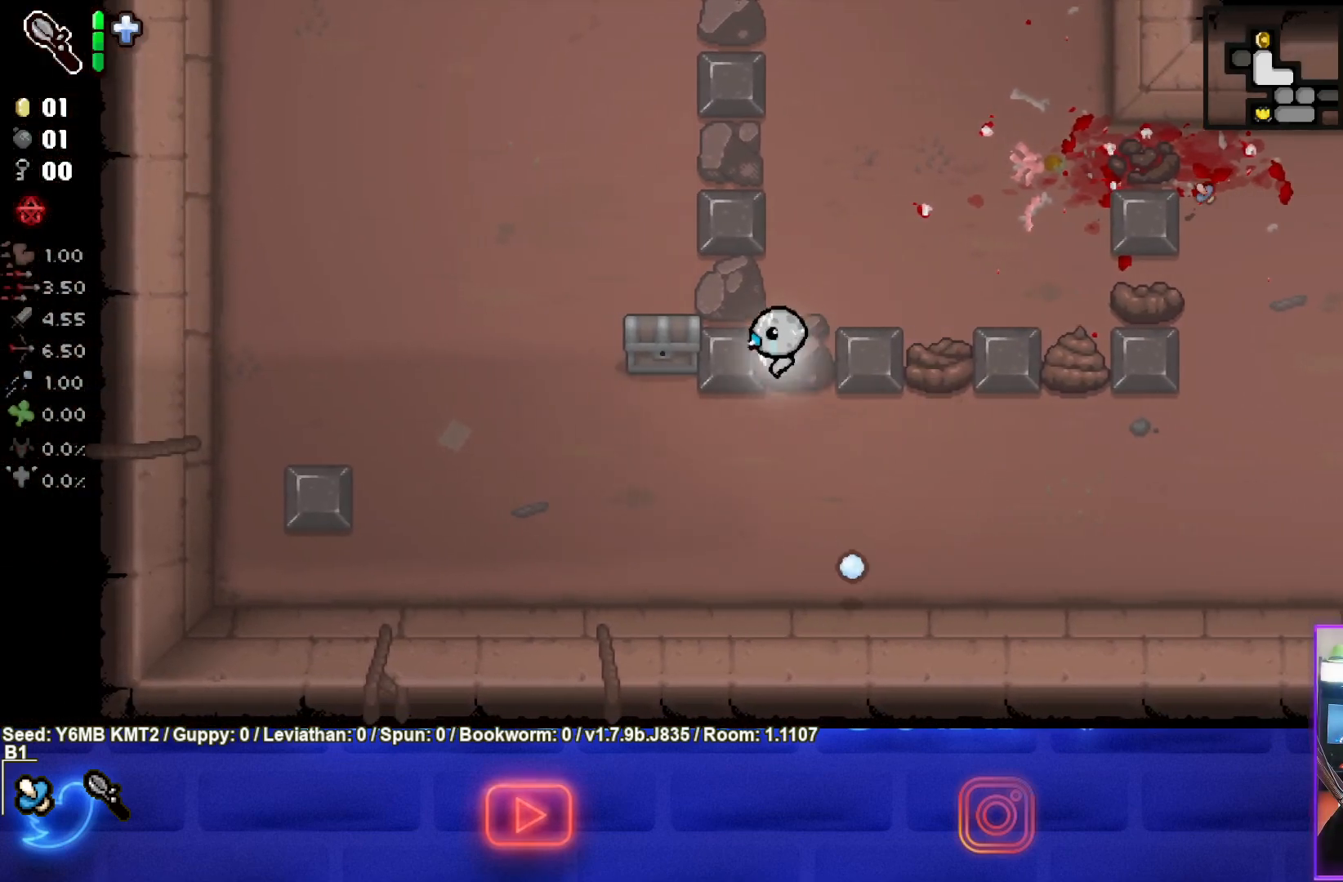
{"buttons": [], "left_stick": "down-left", "events": [[317, "left_stick", "down-left"]]}
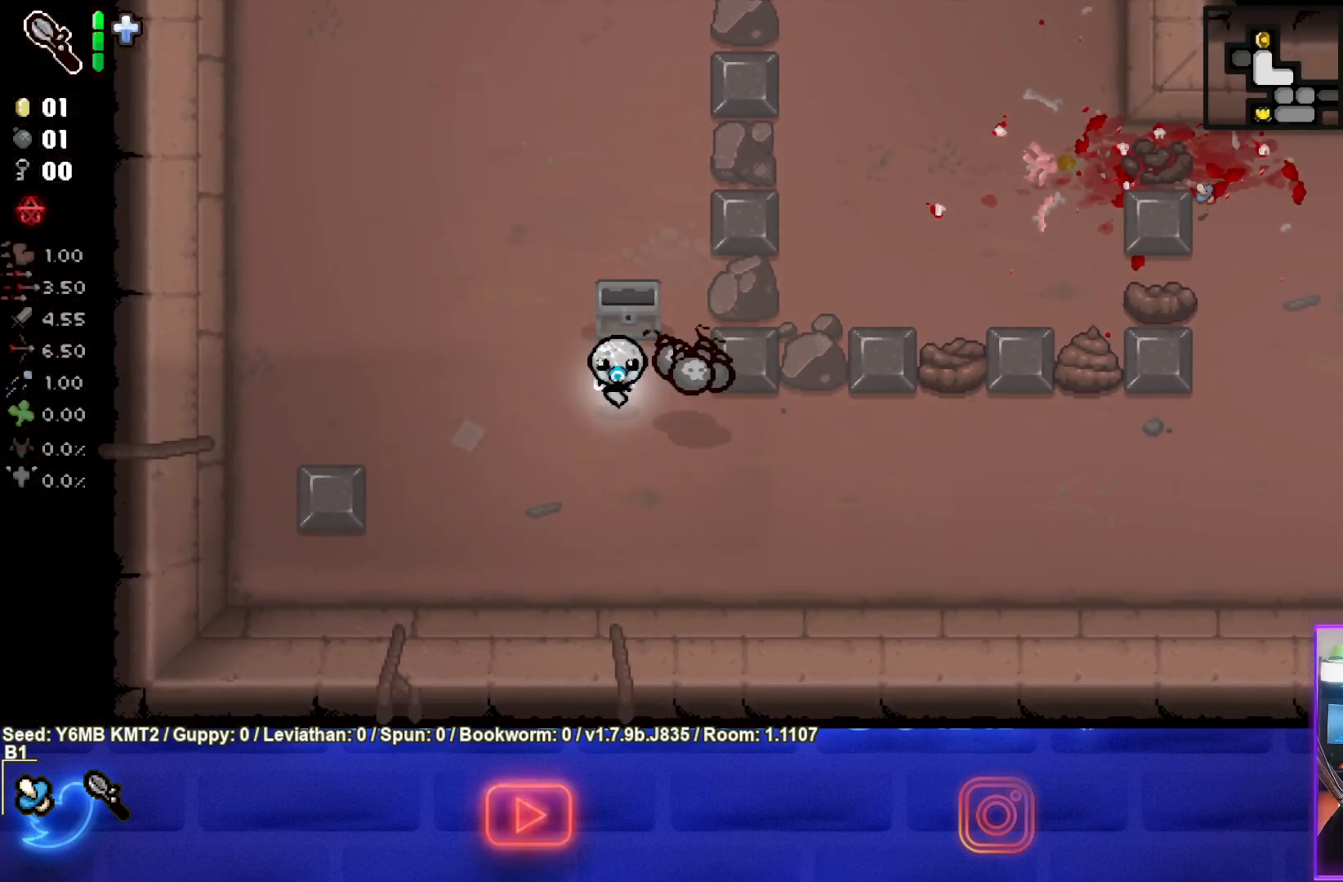
{"buttons": [], "left_stick": "right", "events": [[50, "left_stick", "center"], [150, "left_stick", "down-right"], [367, "left_stick", "right"]]}
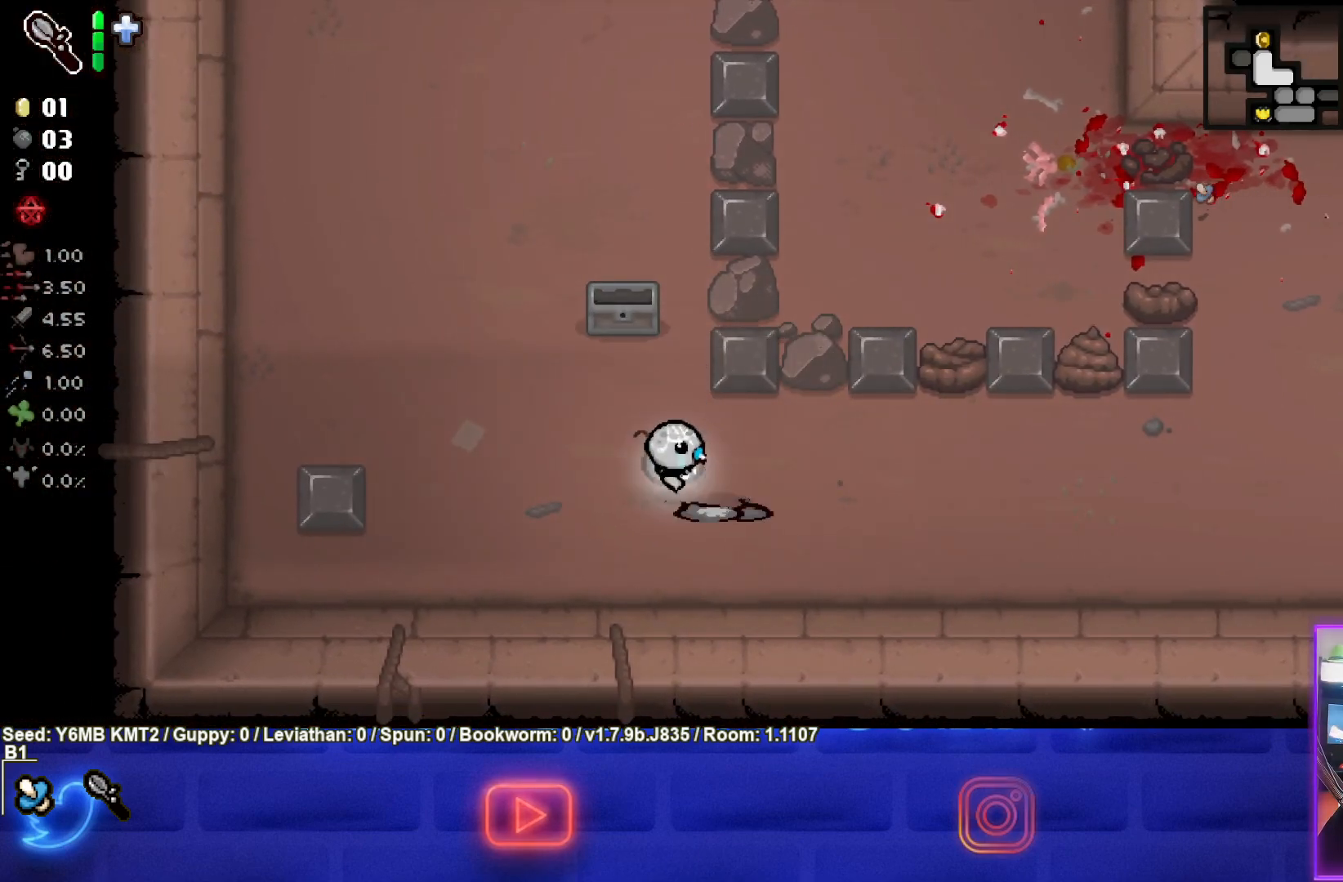
{"buttons": [], "left_stick": "up", "events": [[83, "left_stick", "up"]]}
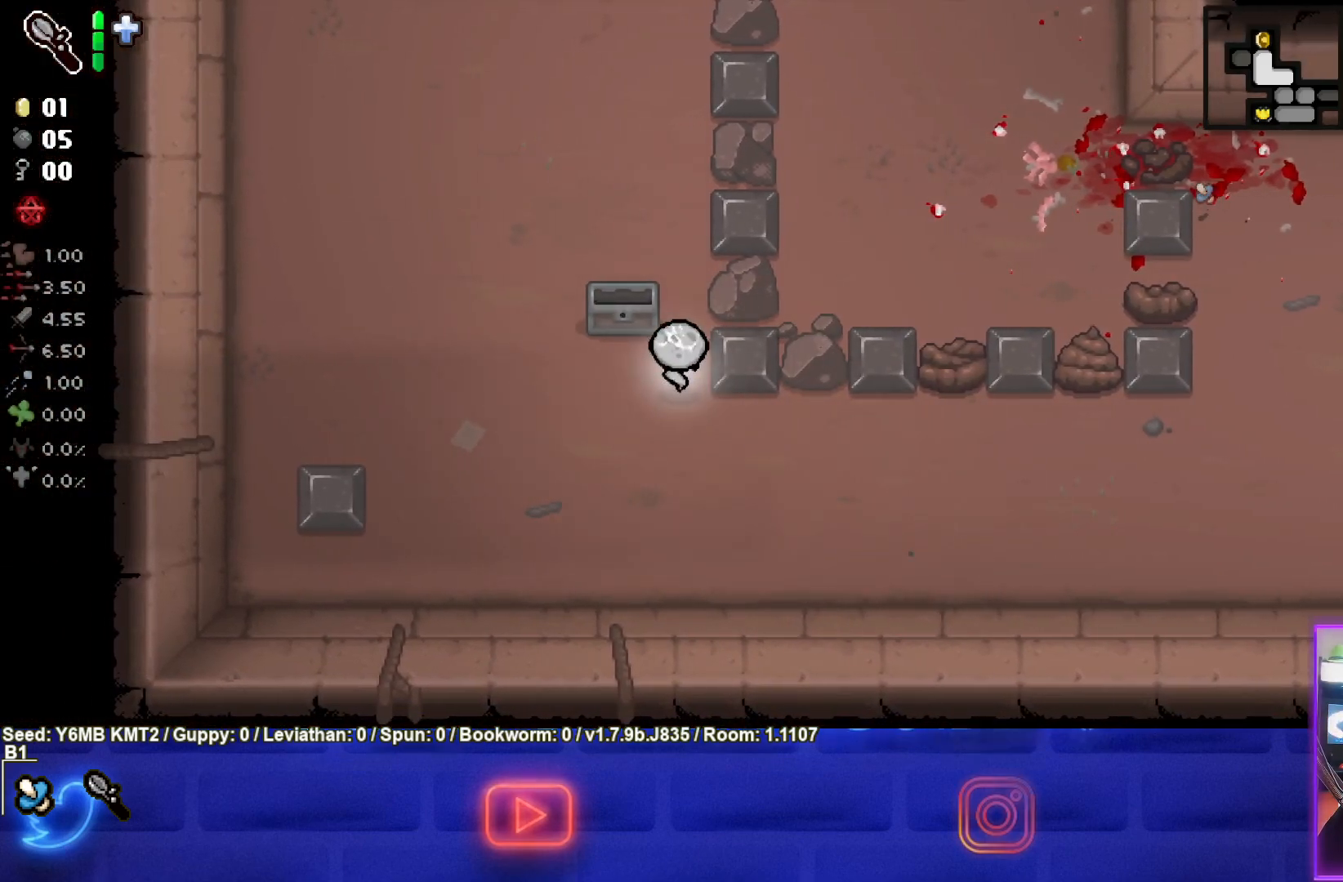
{"buttons": [], "left_stick": "down", "events": [[183, "left_stick", "right"], [300, "left_stick", "down-right"], [417, "left_stick", "center"], [467, "left_stick", "down"]]}
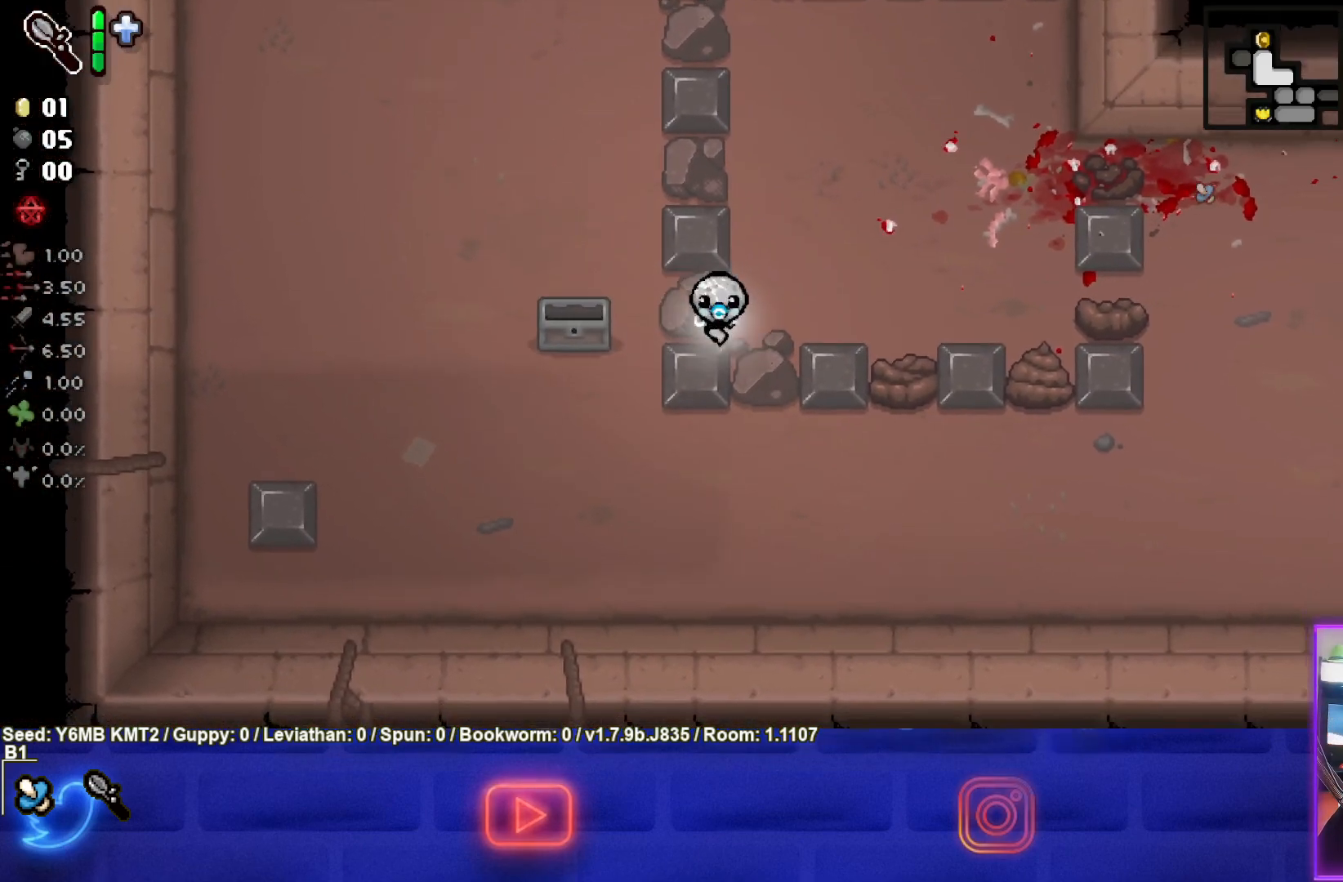
{"buttons": [], "left_stick": "down-left", "events": [[133, "left_stick", "down-left"]]}
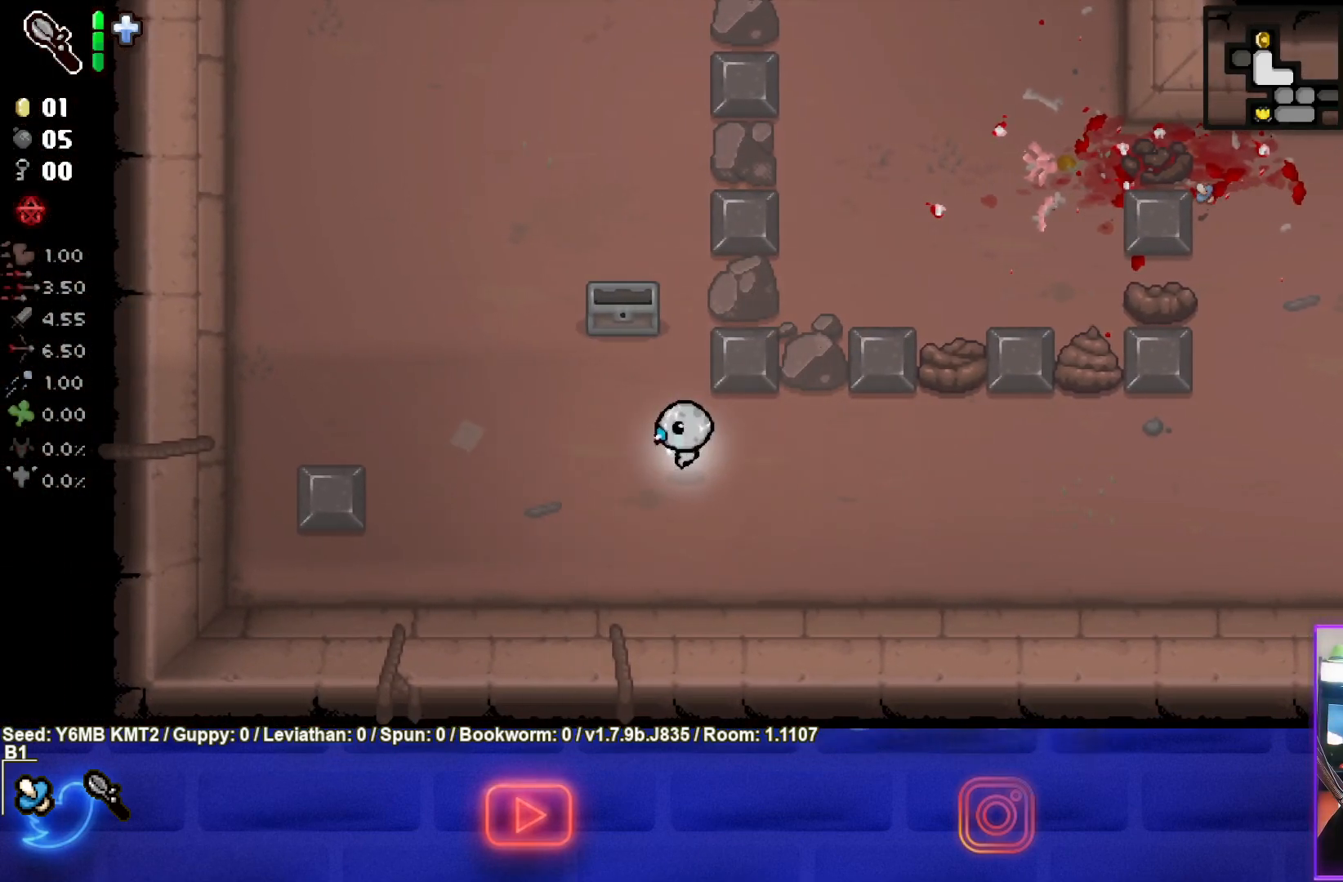
{"buttons": [], "left_stick": "up", "events": [[33, "left_stick", "center"], [100, "left_stick", "up"]]}
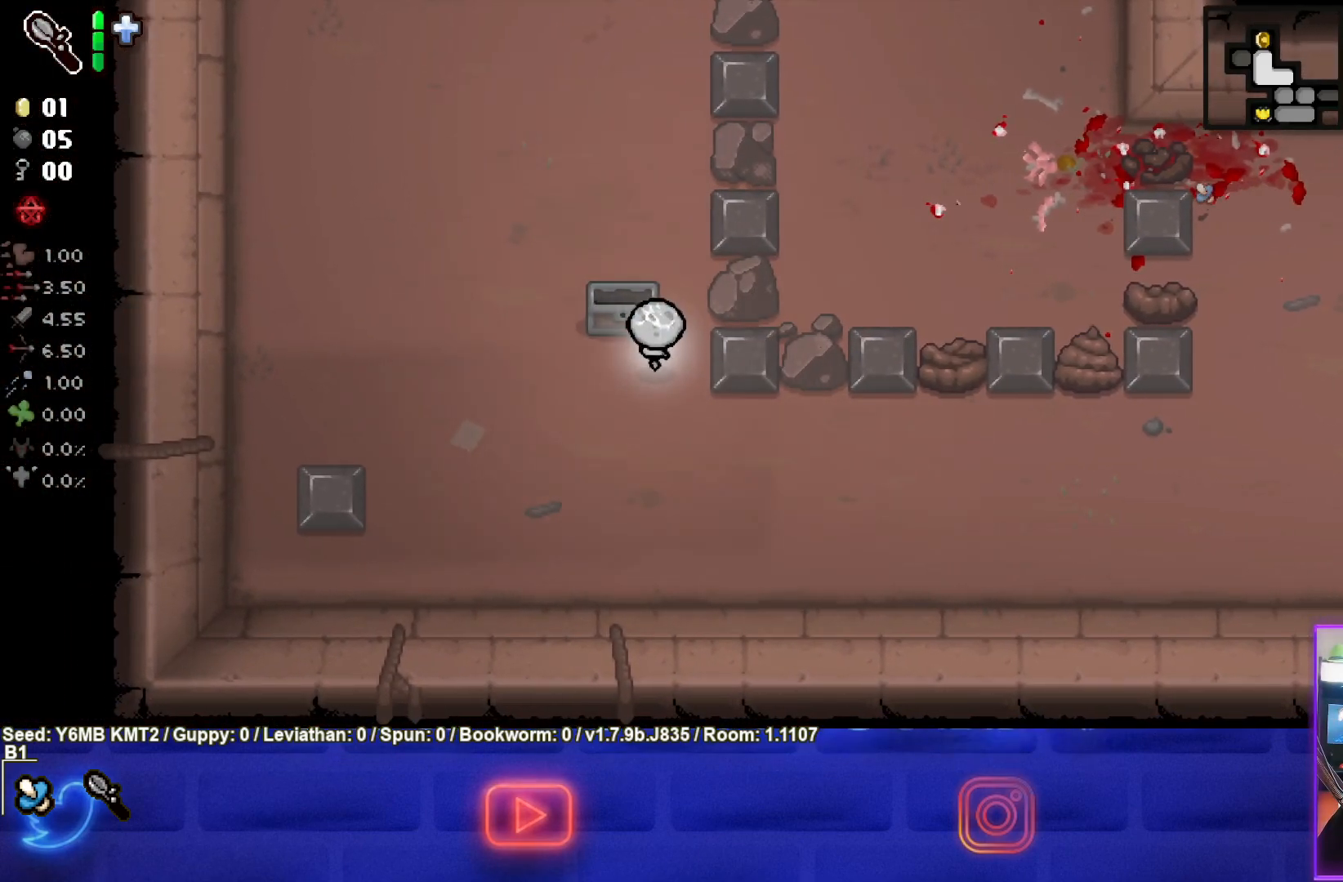
{"buttons": [], "left_stick": "up", "events": []}
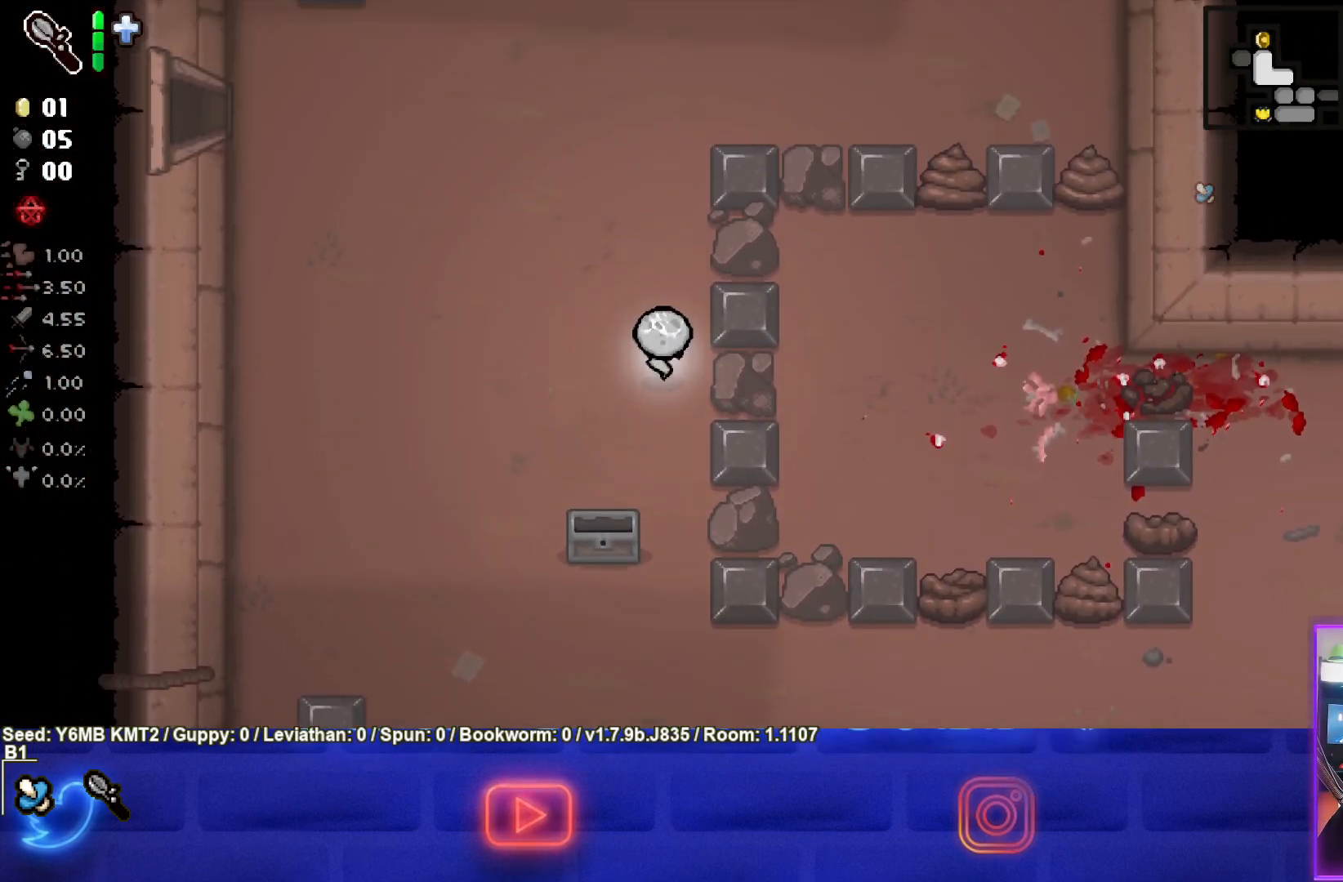
{"buttons": [], "left_stick": "up", "events": []}
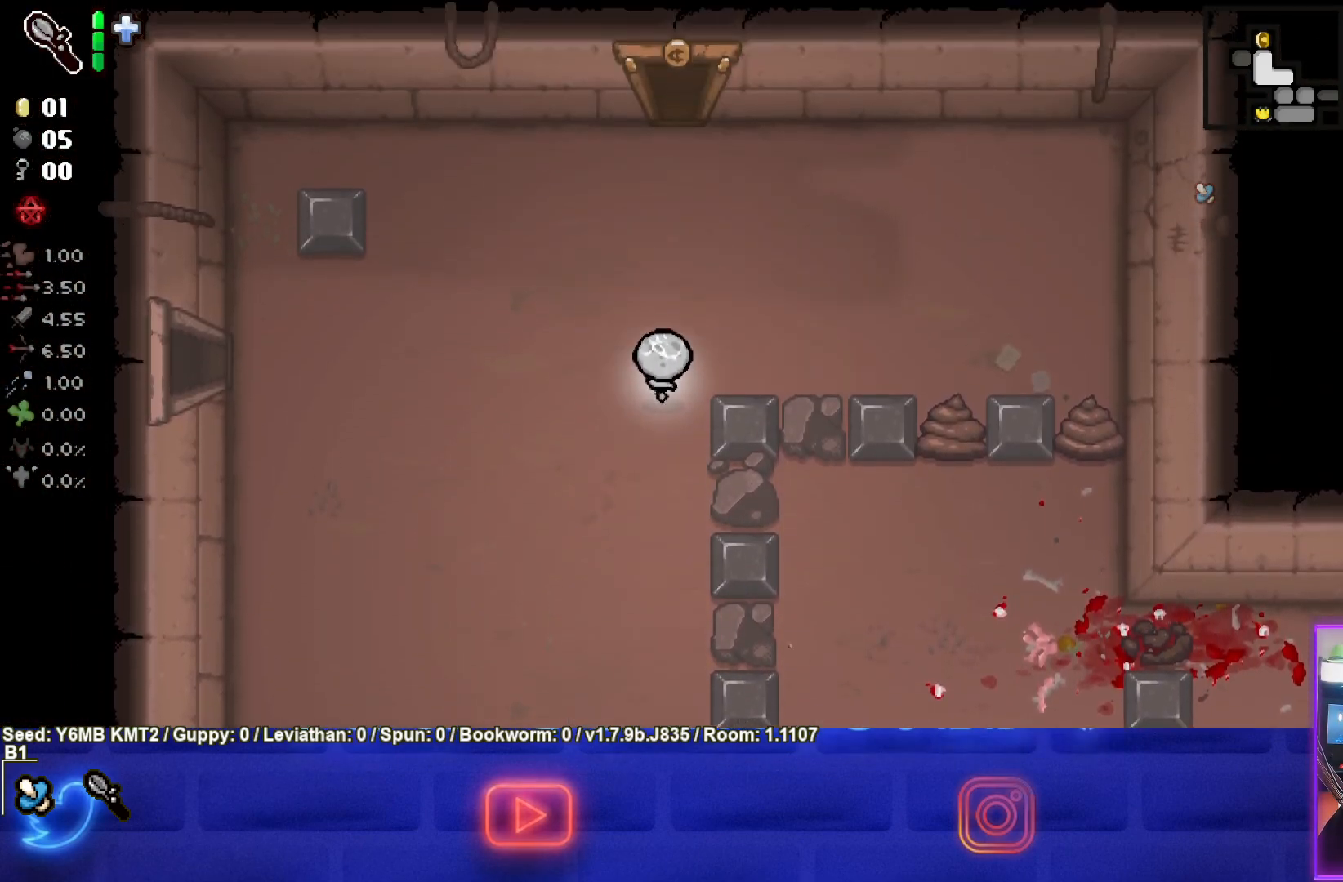
{"buttons": [], "left_stick": "down", "events": [[33, "left_stick", "center"], [150, "left_stick", "right"], [267, "left_stick", "center"], [317, "left_stick", "down"]]}
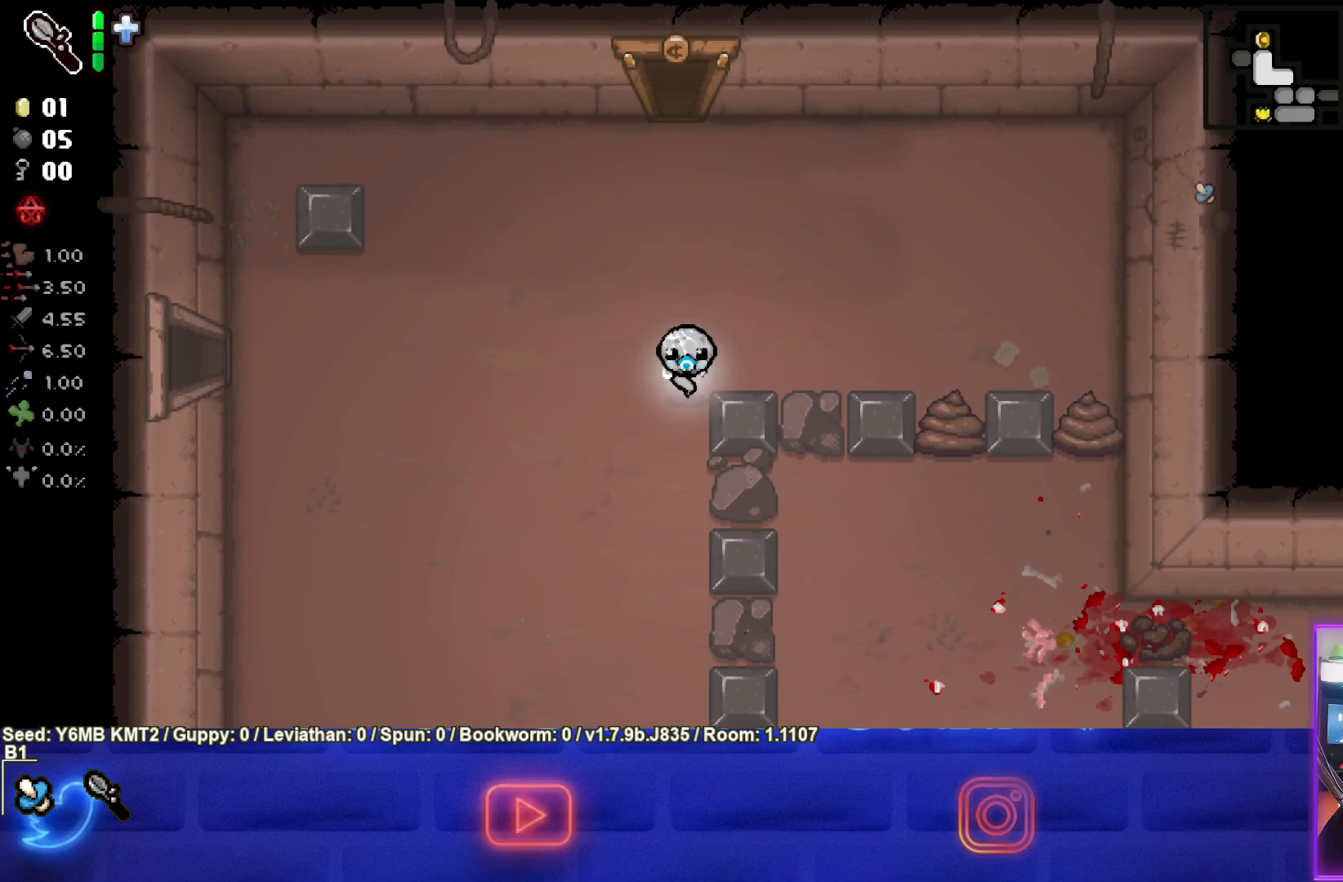
{"buttons": [], "left_stick": "down", "events": []}
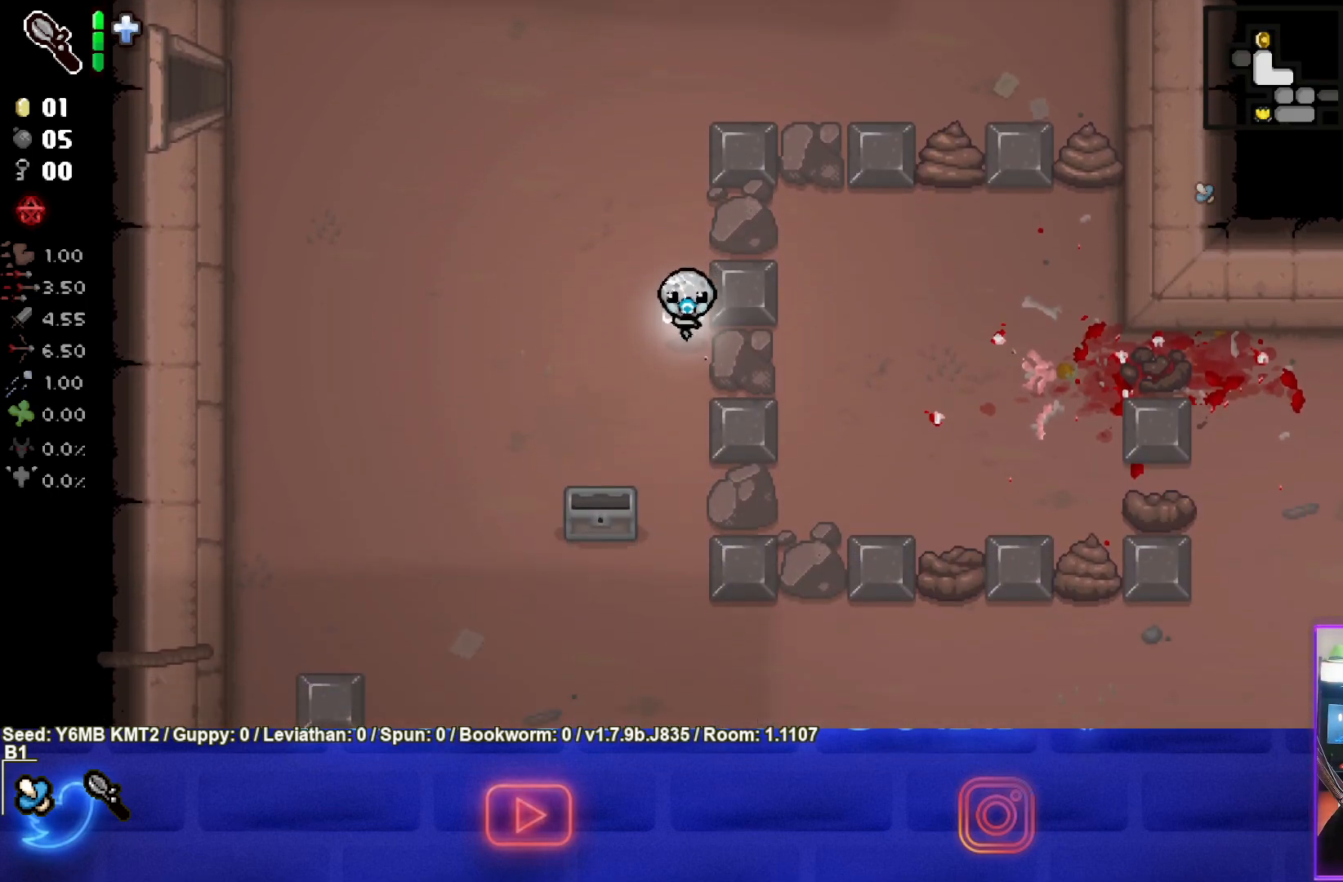
{"buttons": [], "left_stick": "down", "events": []}
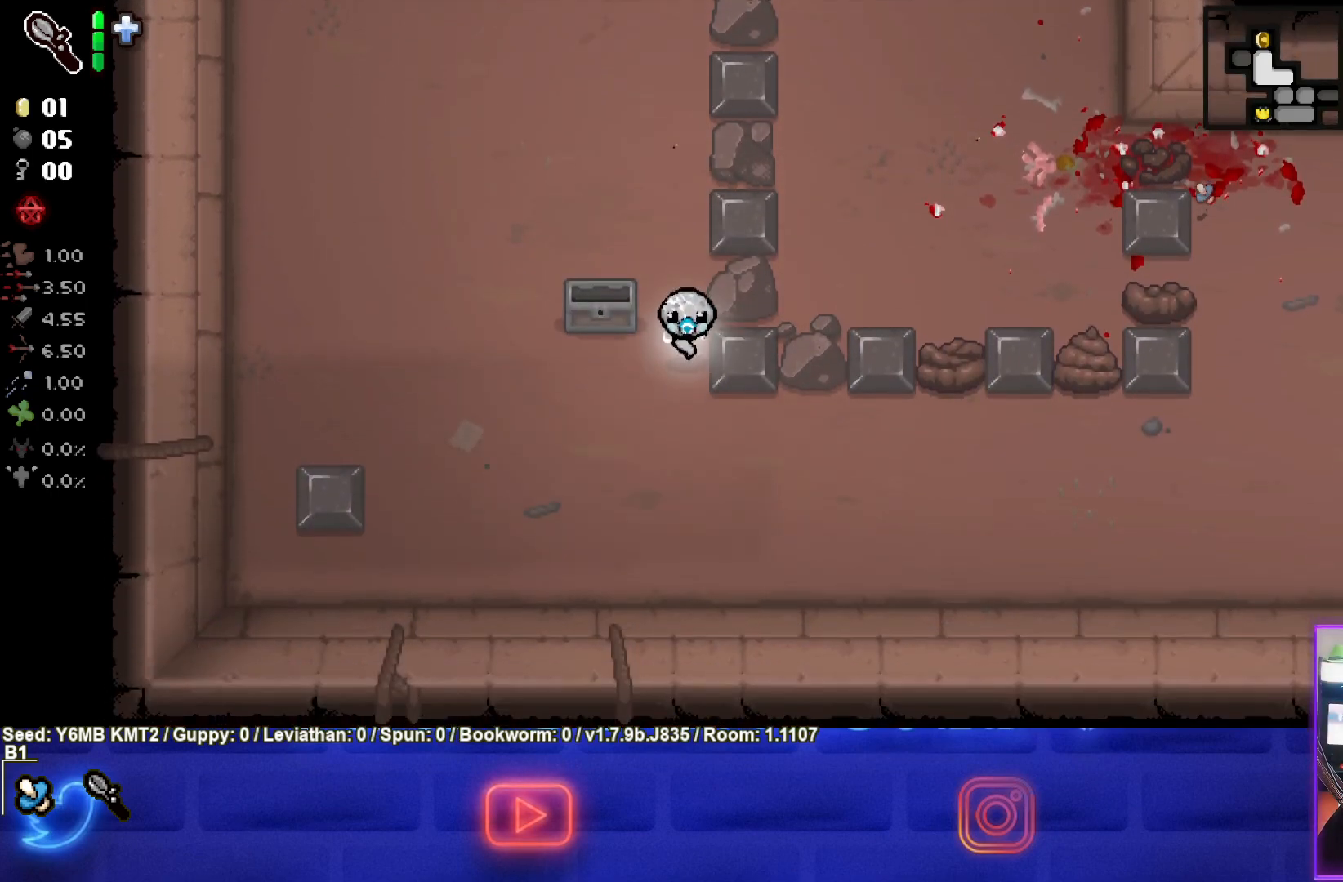
{"buttons": [], "left_stick": "down", "events": []}
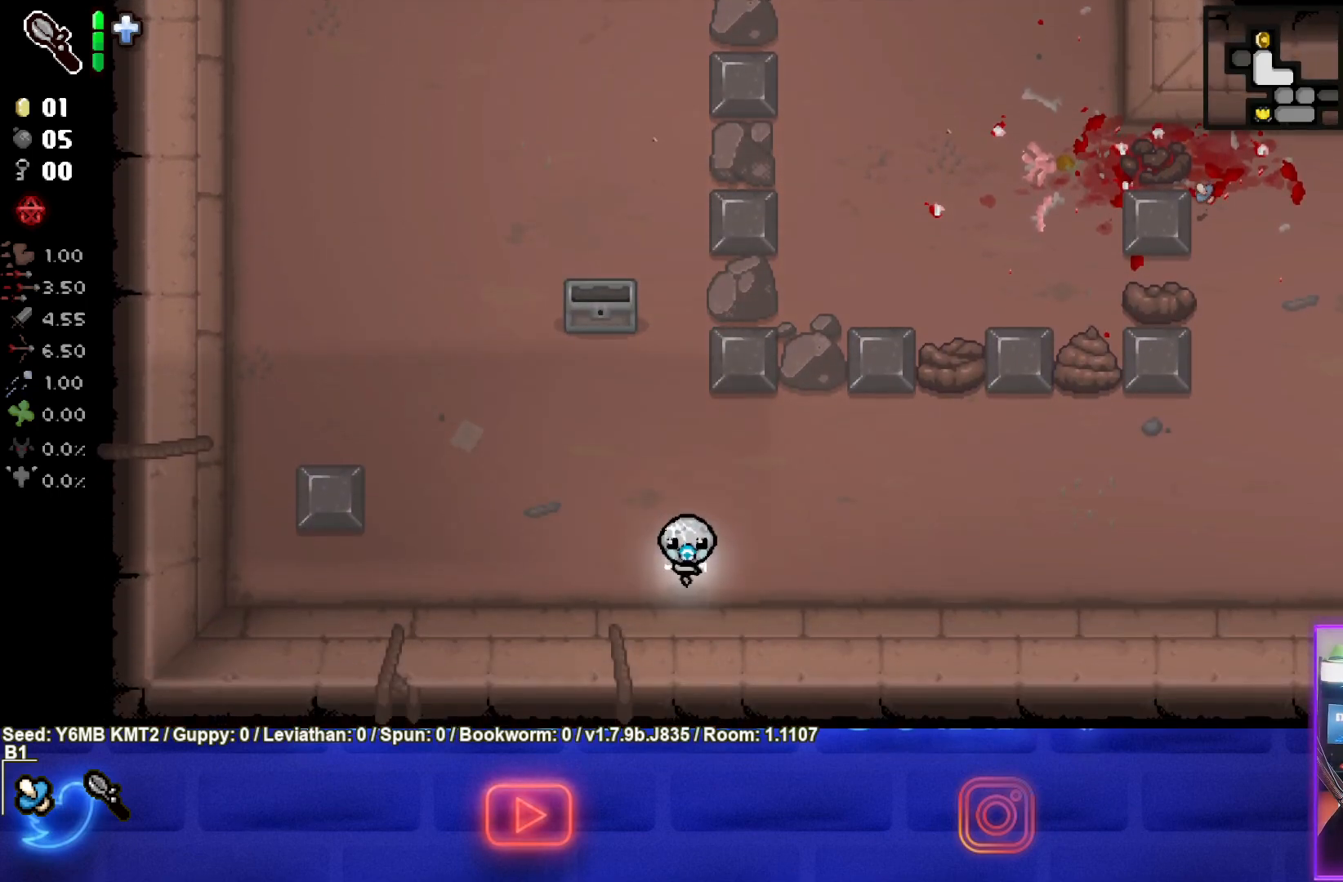
{"buttons": [], "left_stick": "left", "events": [[67, "left_stick", "left"], [83, "L1", "down"], [183, "L1", "up"]]}
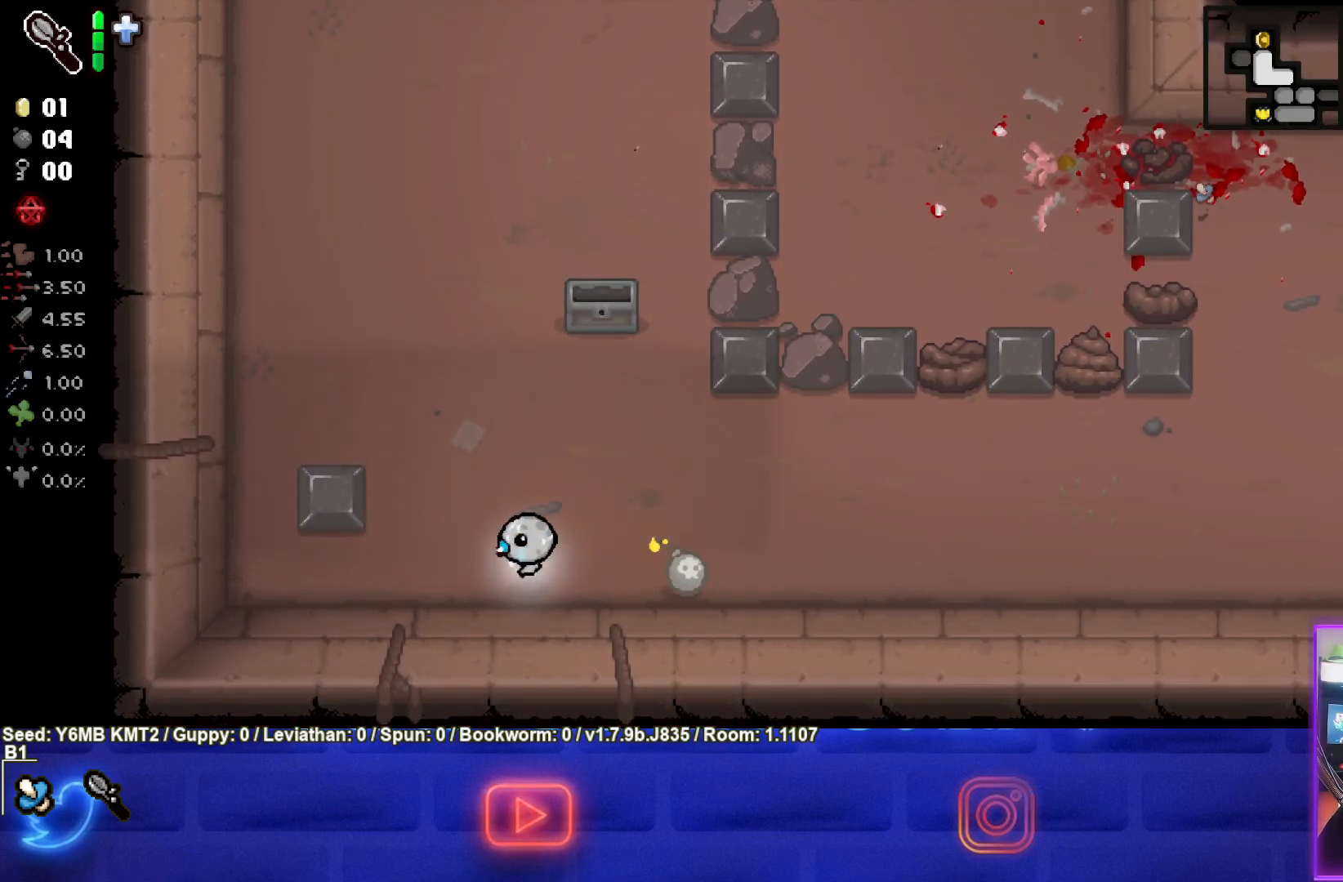
{"buttons": [], "left_stick": "center", "events": [[400, "left_stick", "center"]]}
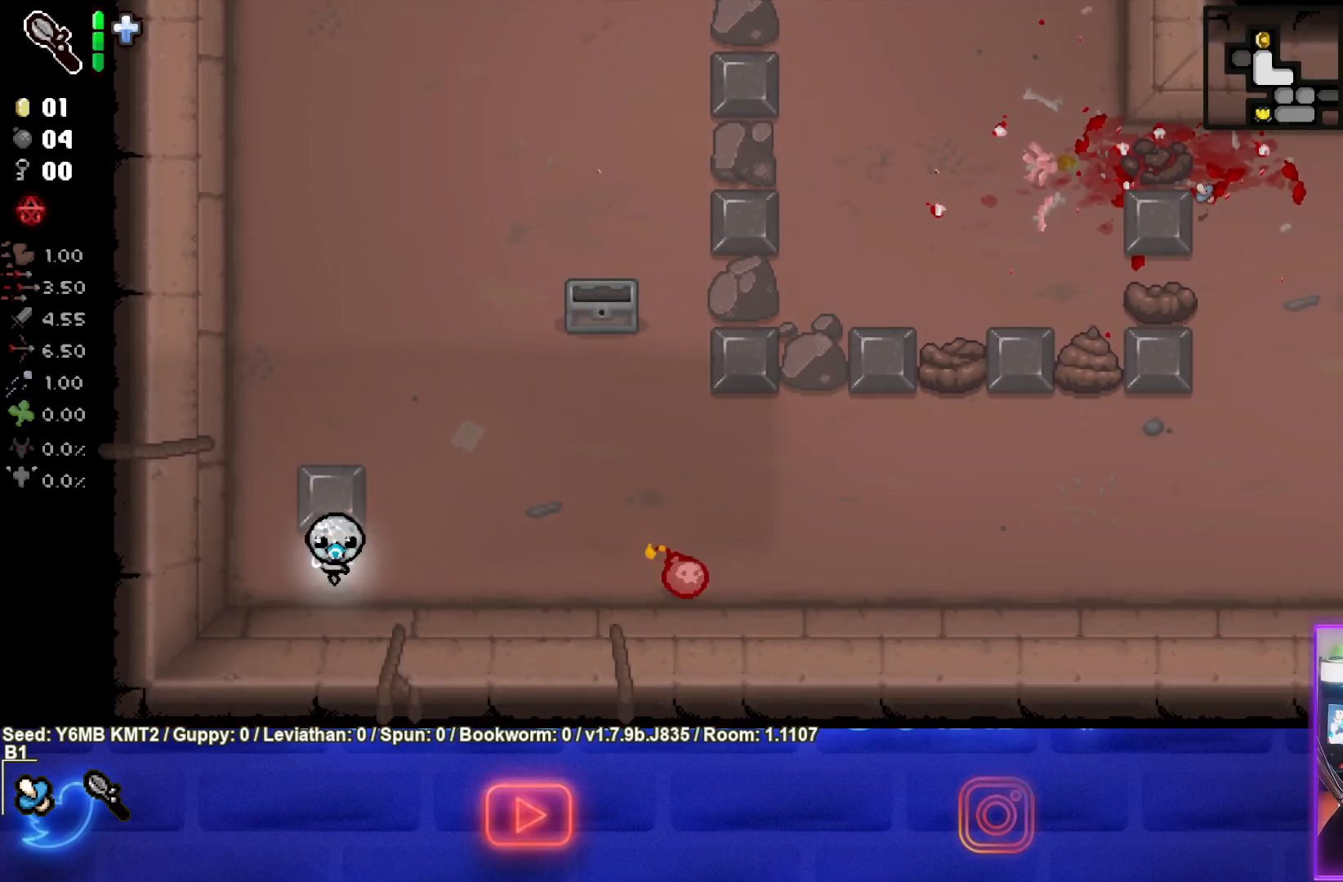
{"buttons": [], "left_stick": "center", "events": []}
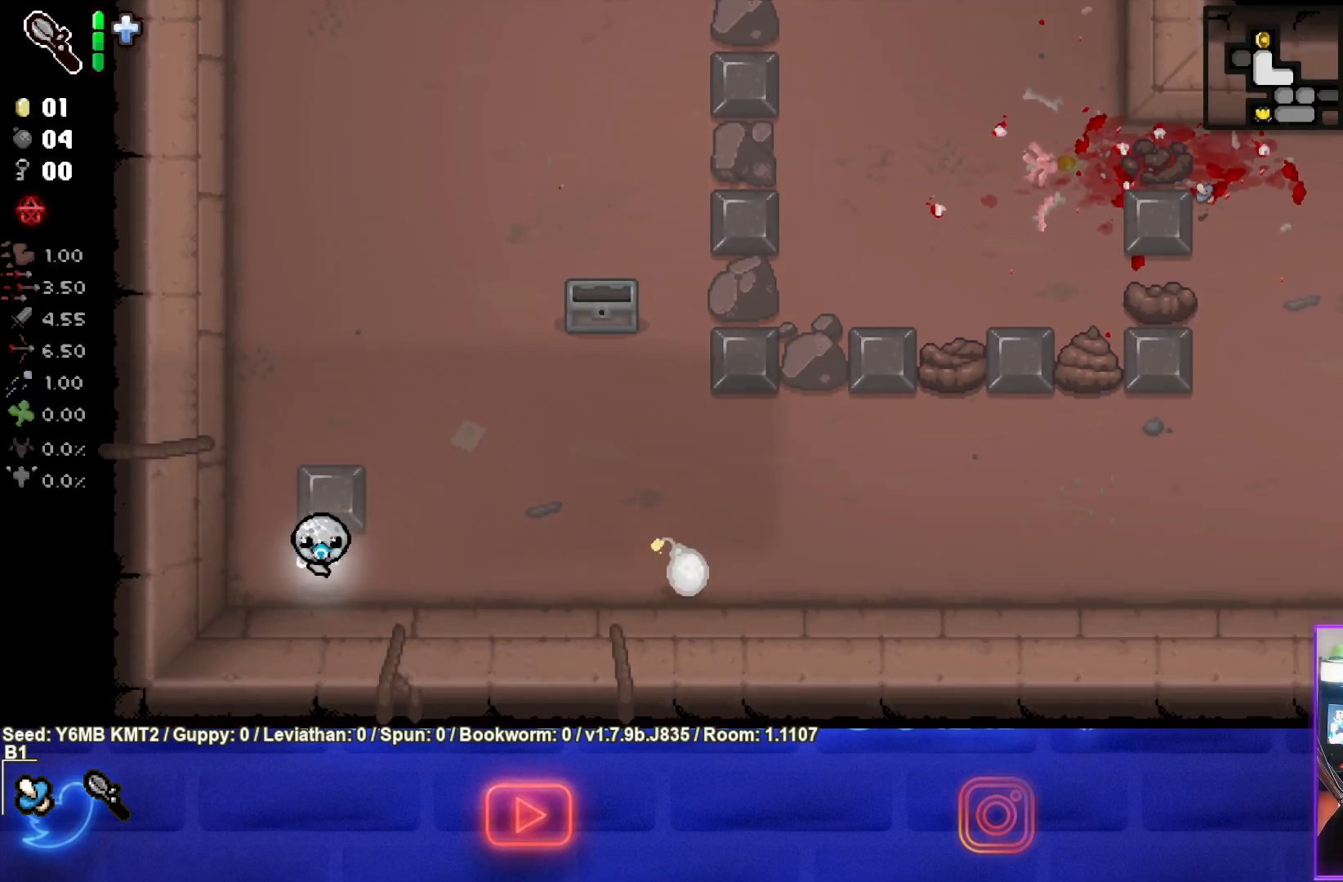
{"buttons": [], "left_stick": "right", "events": [[233, "left_stick", "right"]]}
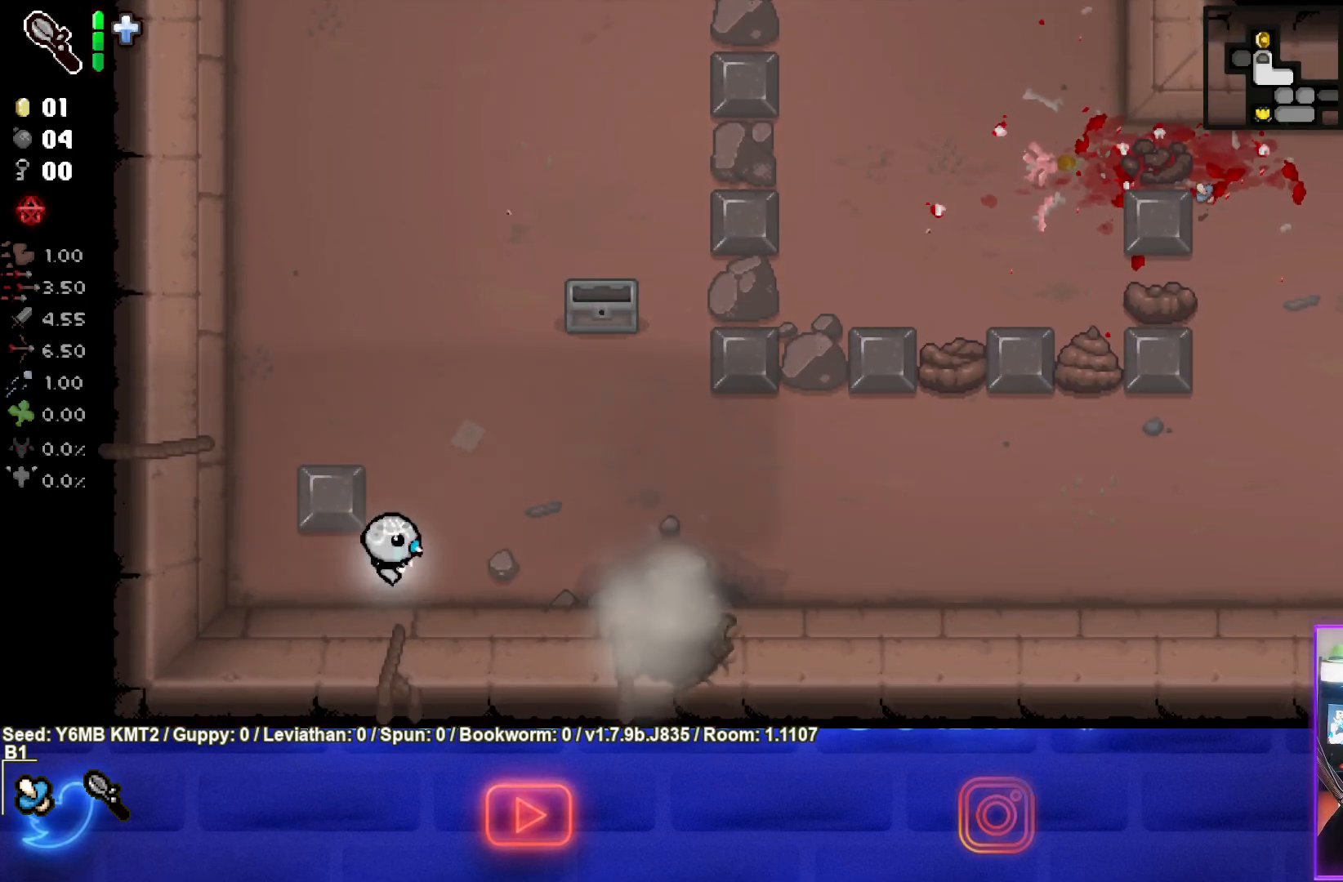
{"buttons": [], "left_stick": "right", "events": []}
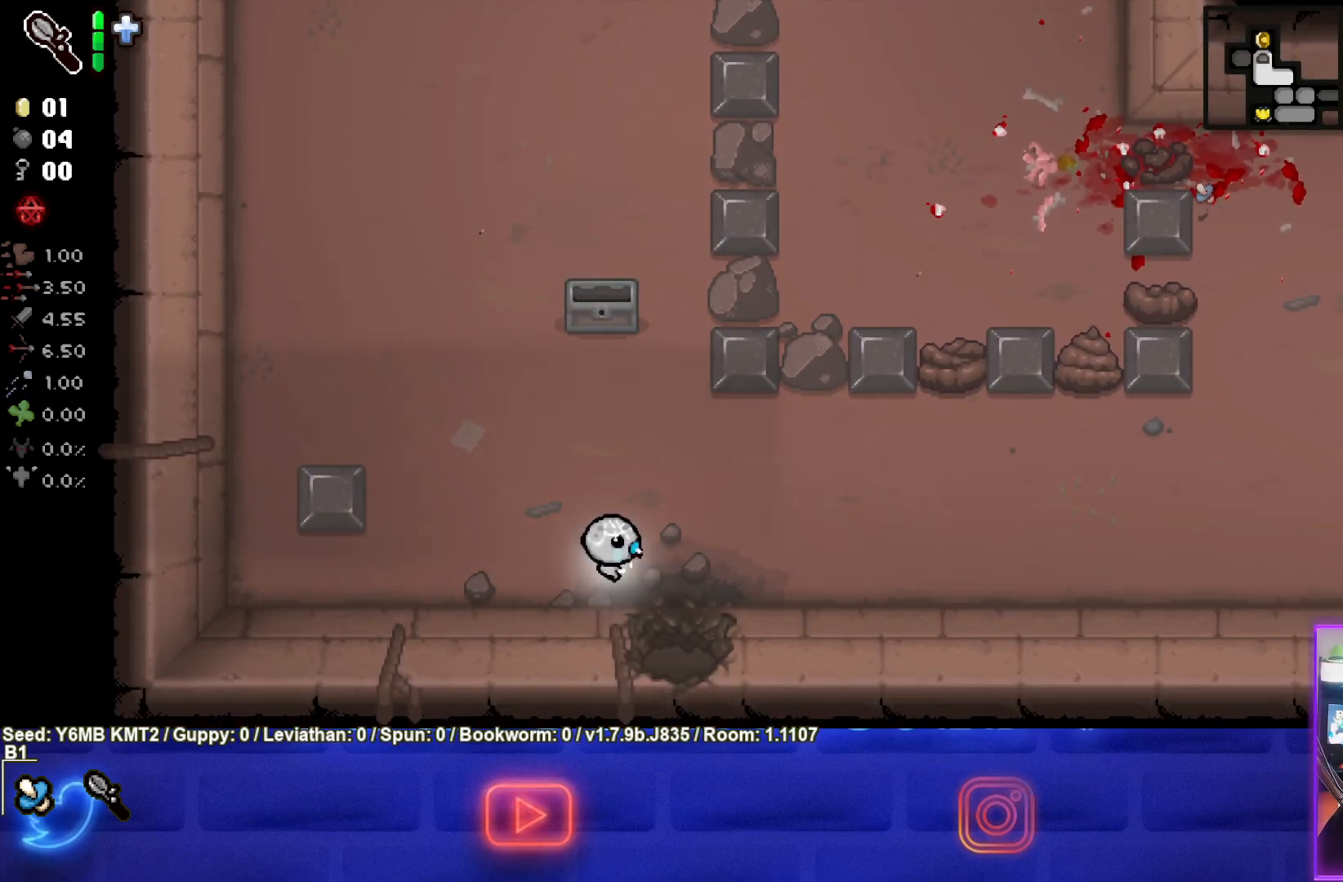
{"buttons": [], "left_stick": "center", "events": [[100, "left_stick", "down"], [383, "left_stick", "center"]]}
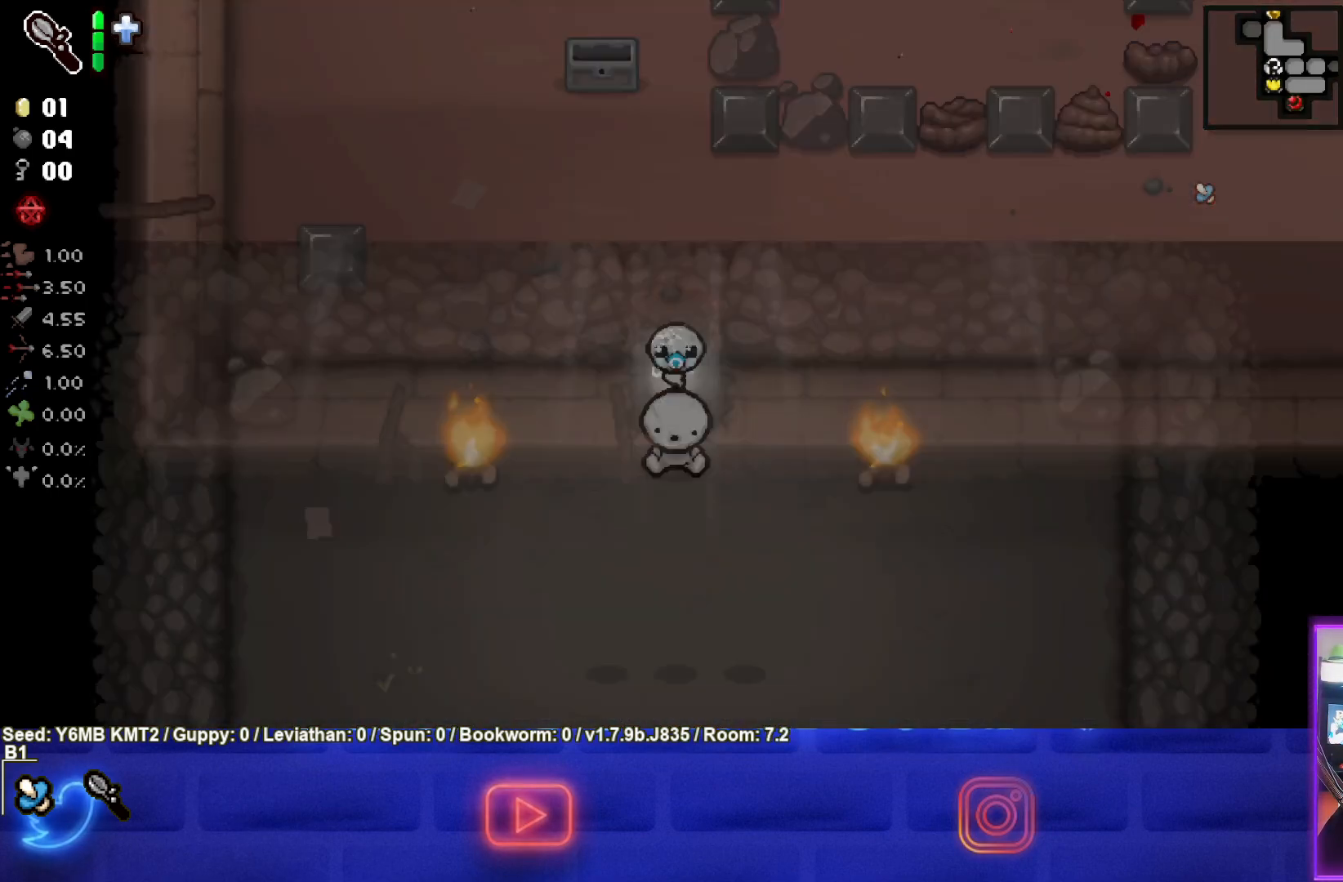
{"buttons": [], "left_stick": "down", "events": [[367, "left_stick", "down"]]}
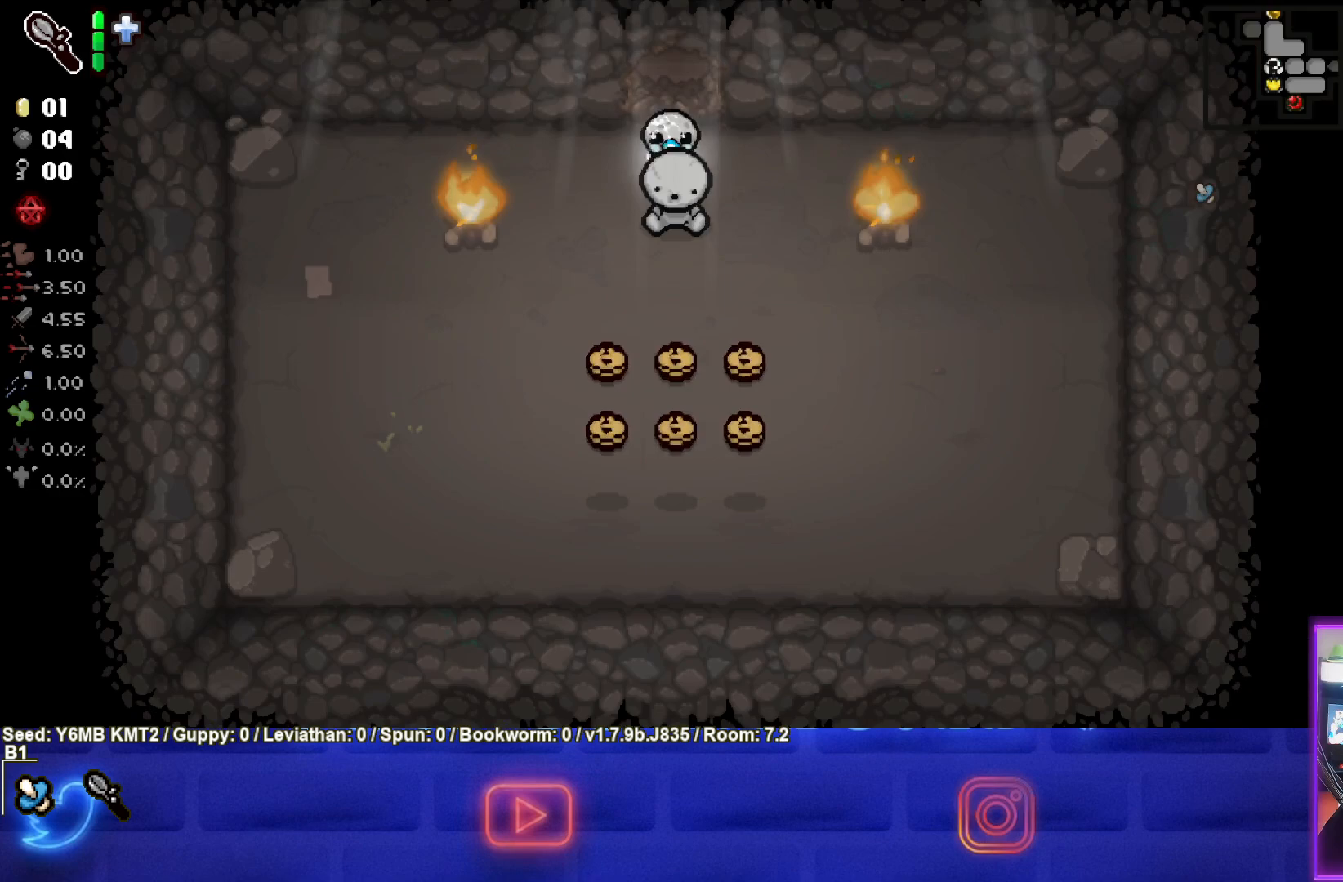
{"buttons": [], "left_stick": "down", "events": []}
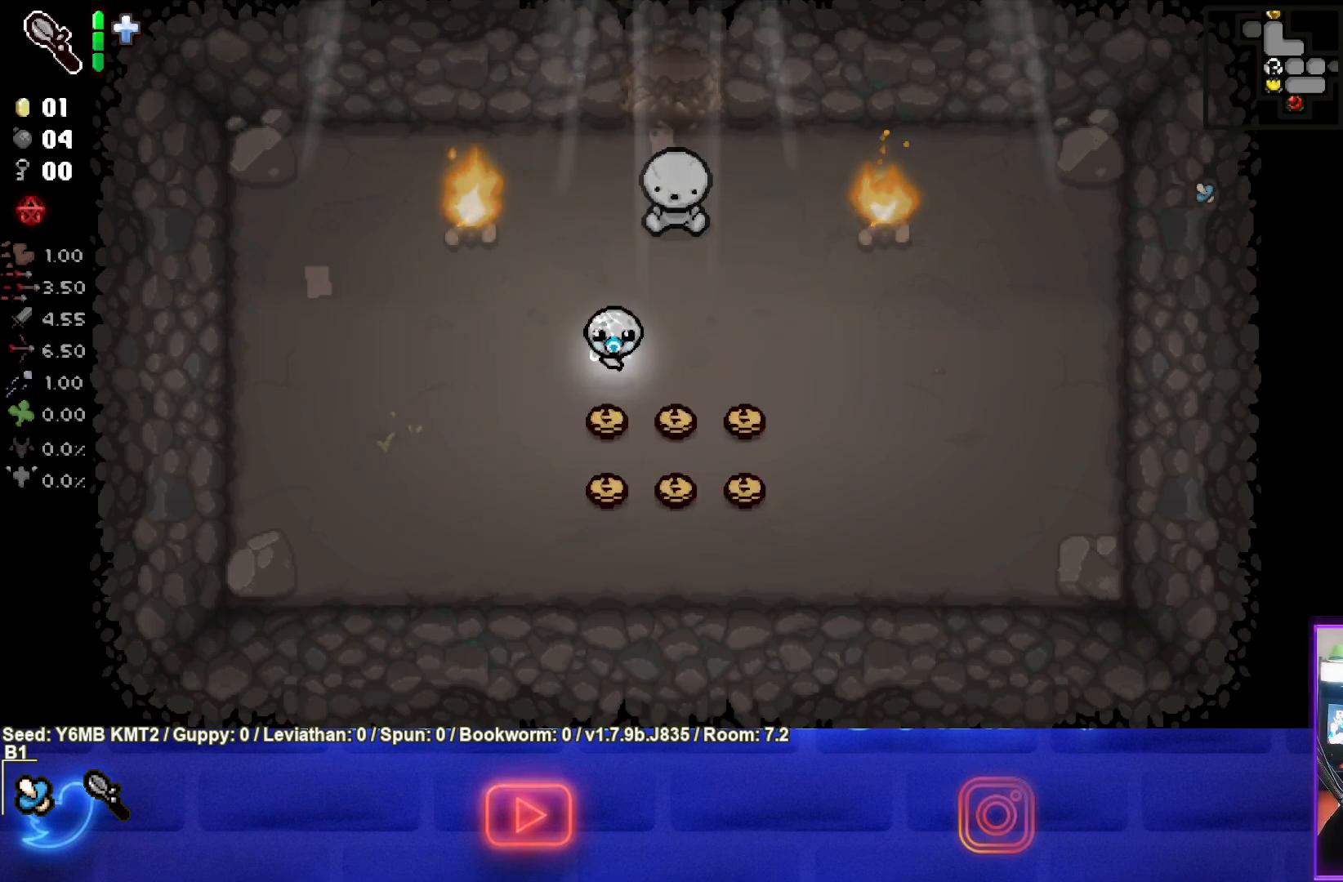
{"buttons": [], "left_stick": "up", "events": [[250, "left_stick", "right"], [500, "left_stick", "up"]]}
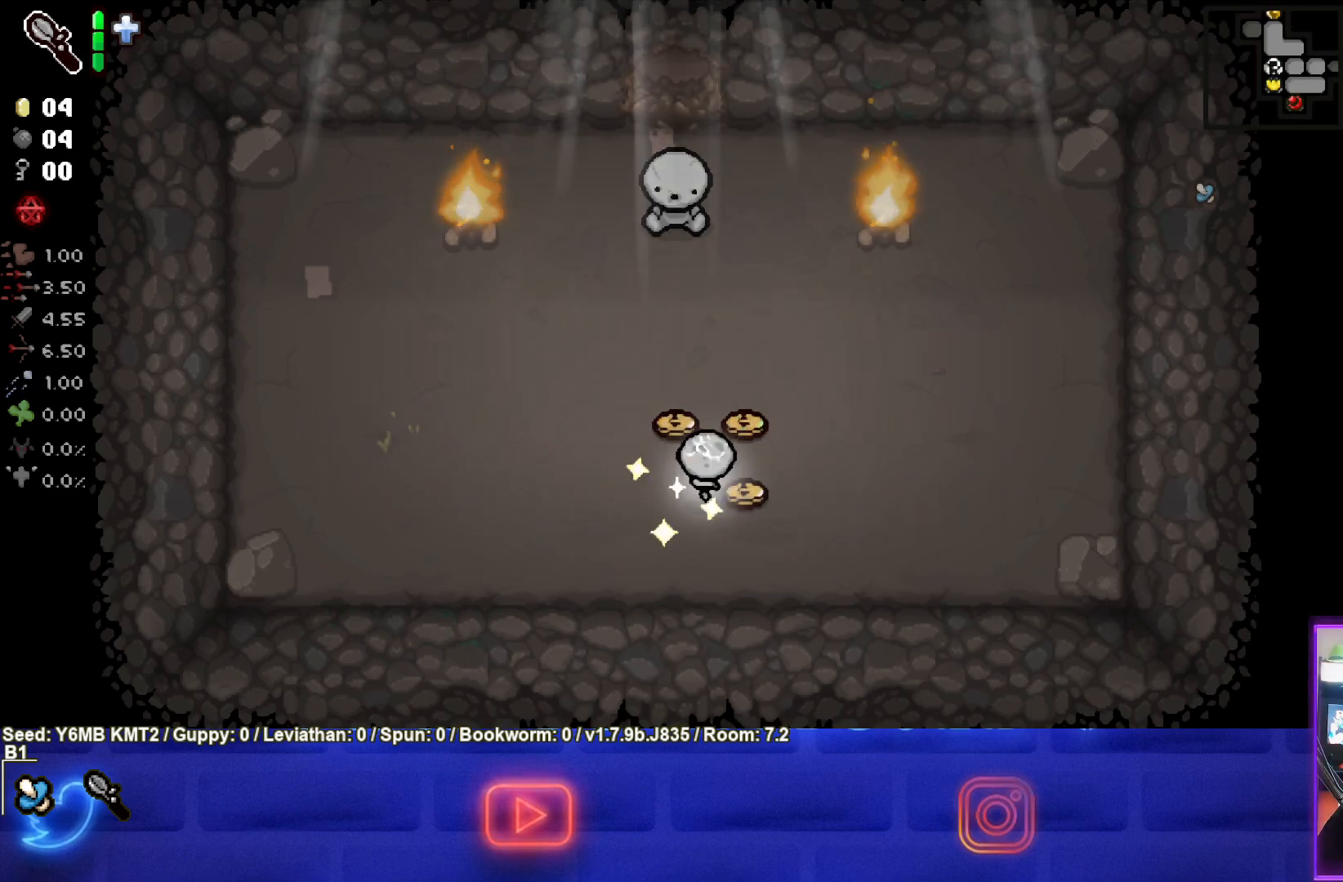
{"buttons": [], "left_stick": "right", "events": [[467, "left_stick", "right"]]}
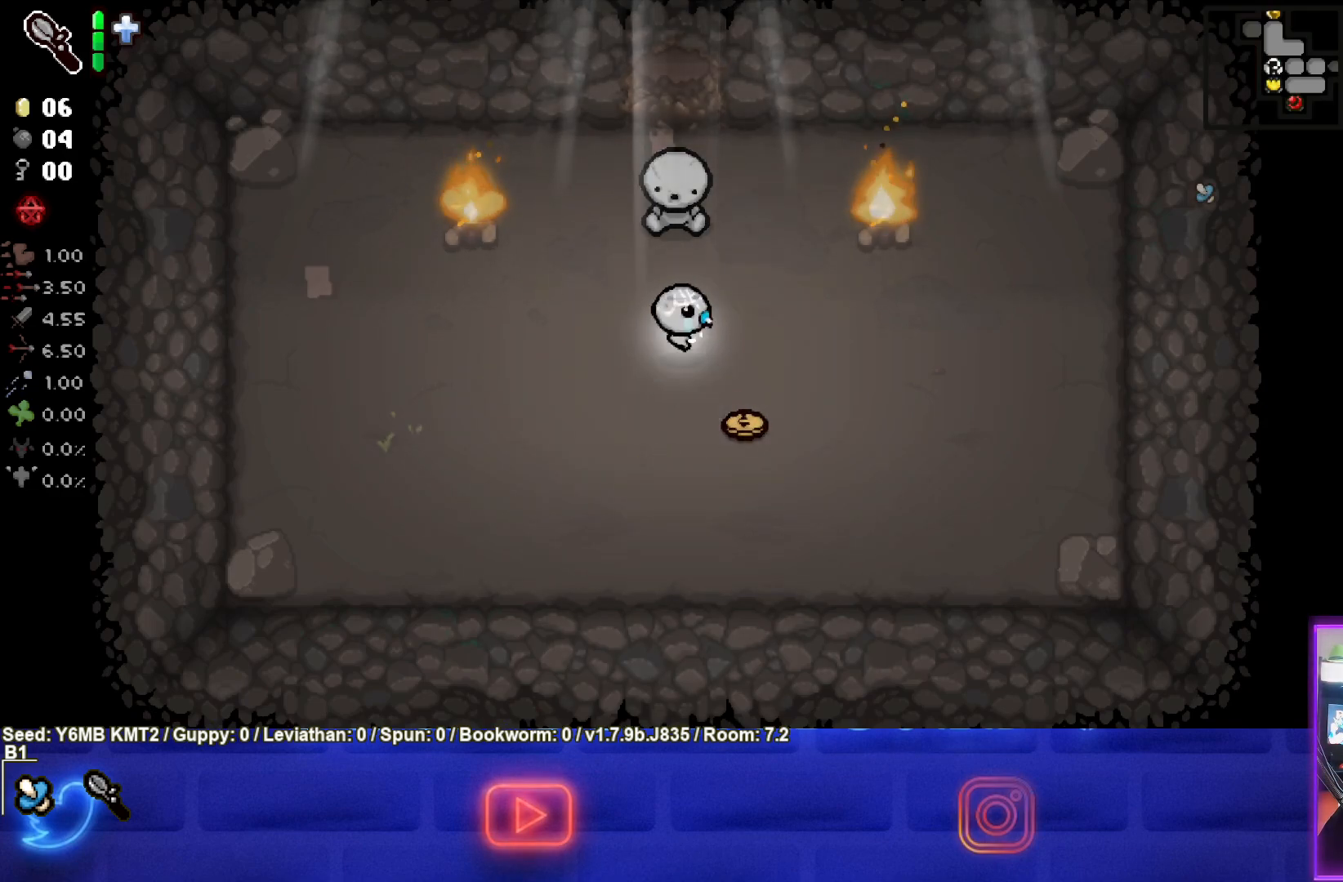
{"buttons": [], "left_stick": "up", "events": [[33, "left_stick", "down-right"], [317, "left_stick", "center"], [367, "left_stick", "up"]]}
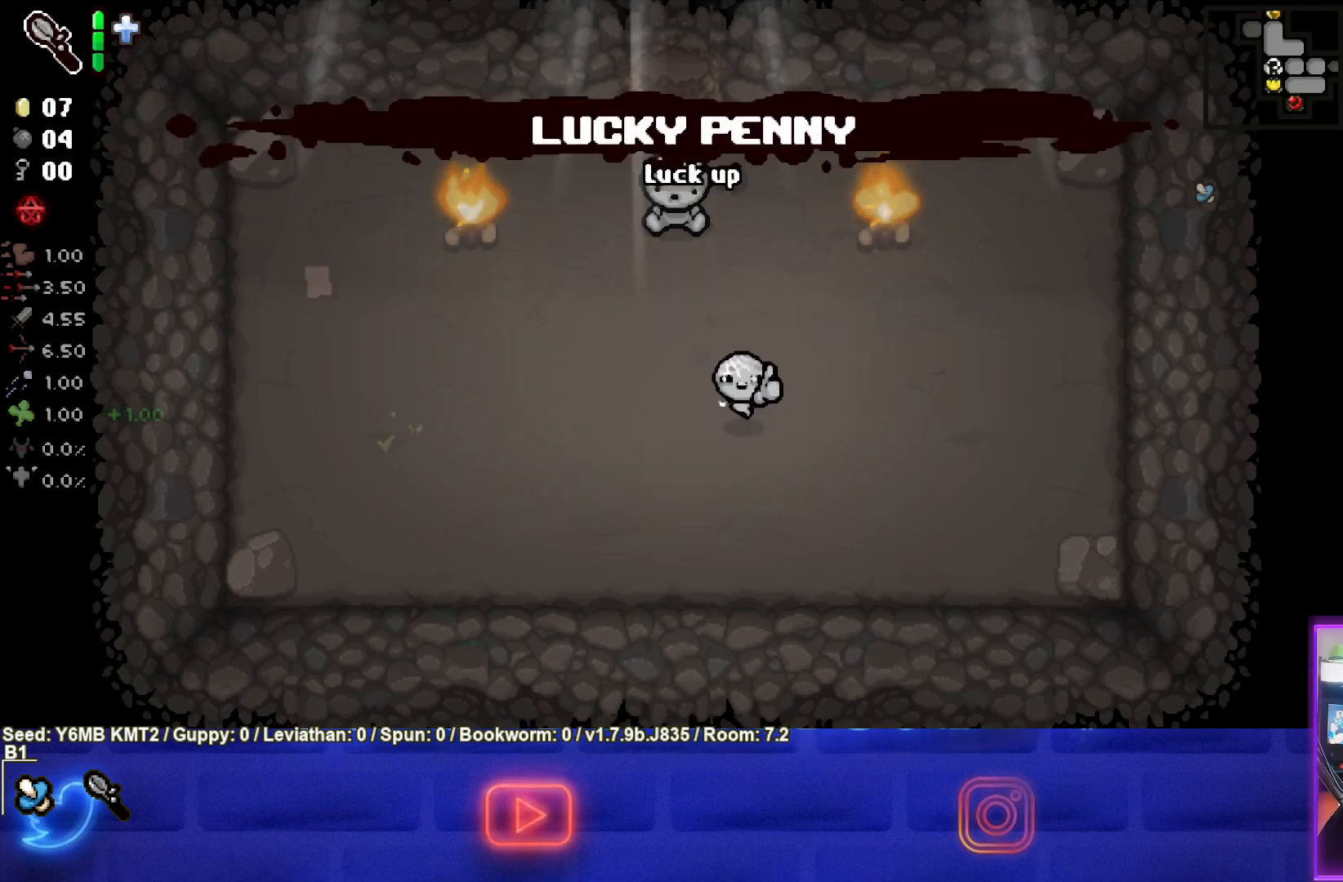
{"buttons": [], "left_stick": "up", "events": []}
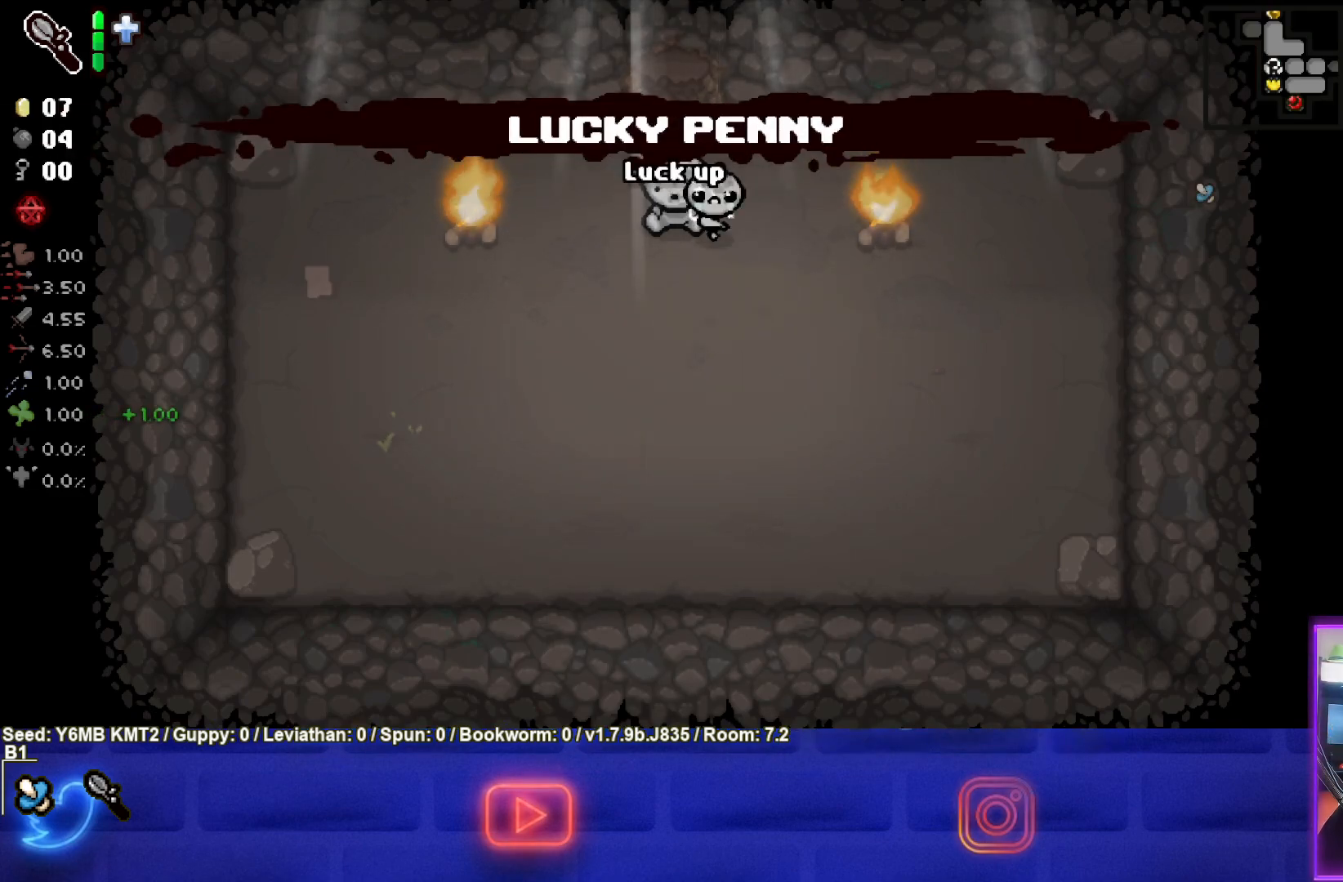
{"buttons": [], "left_stick": "up", "events": []}
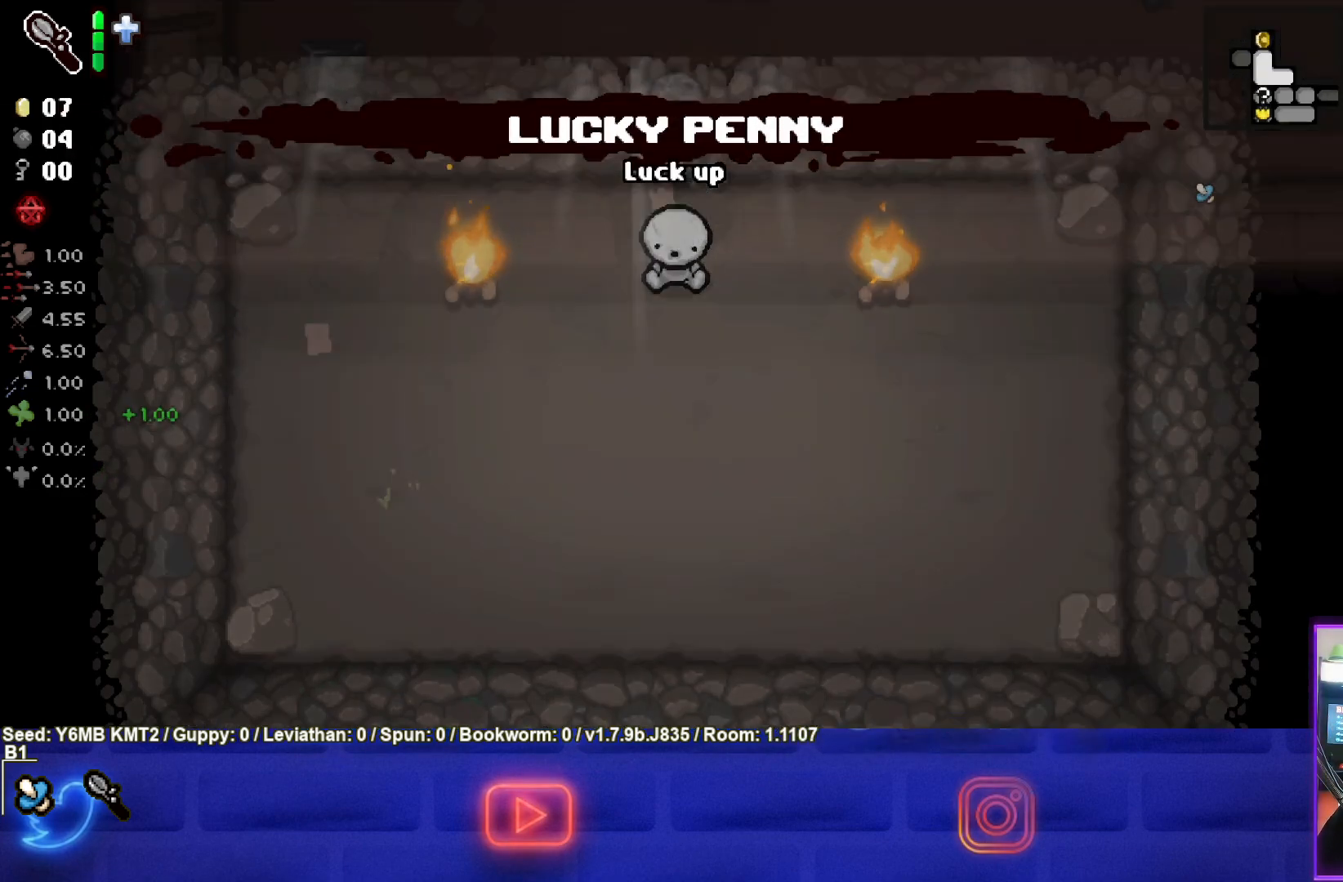
{"buttons": [], "left_stick": "up", "events": []}
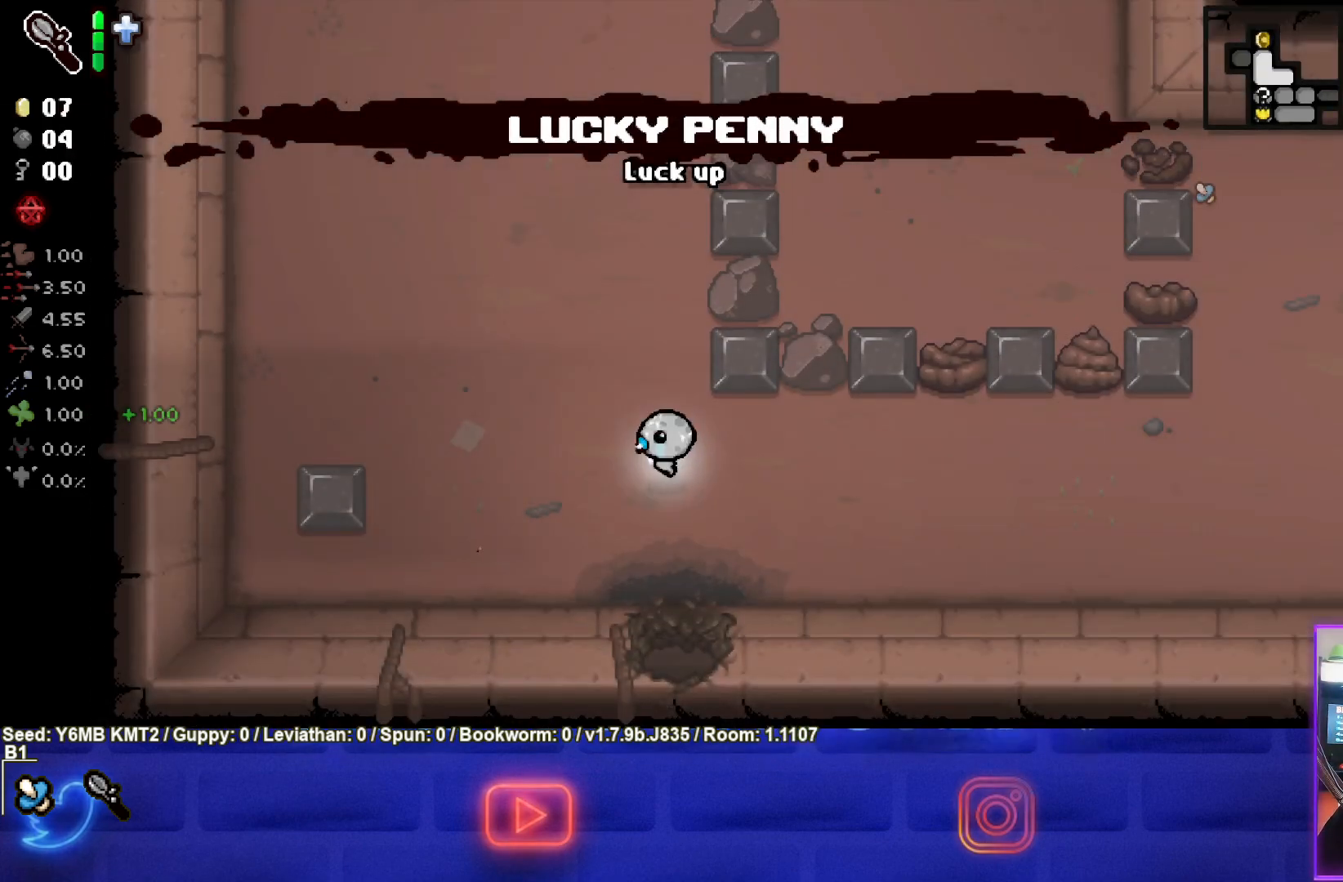
{"buttons": [], "left_stick": "up", "events": [[17, "SQUARE", "down"], [200, "SQUARE", "up"], [317, "SQUARE", "down"], [450, "SQUARE", "up"]]}
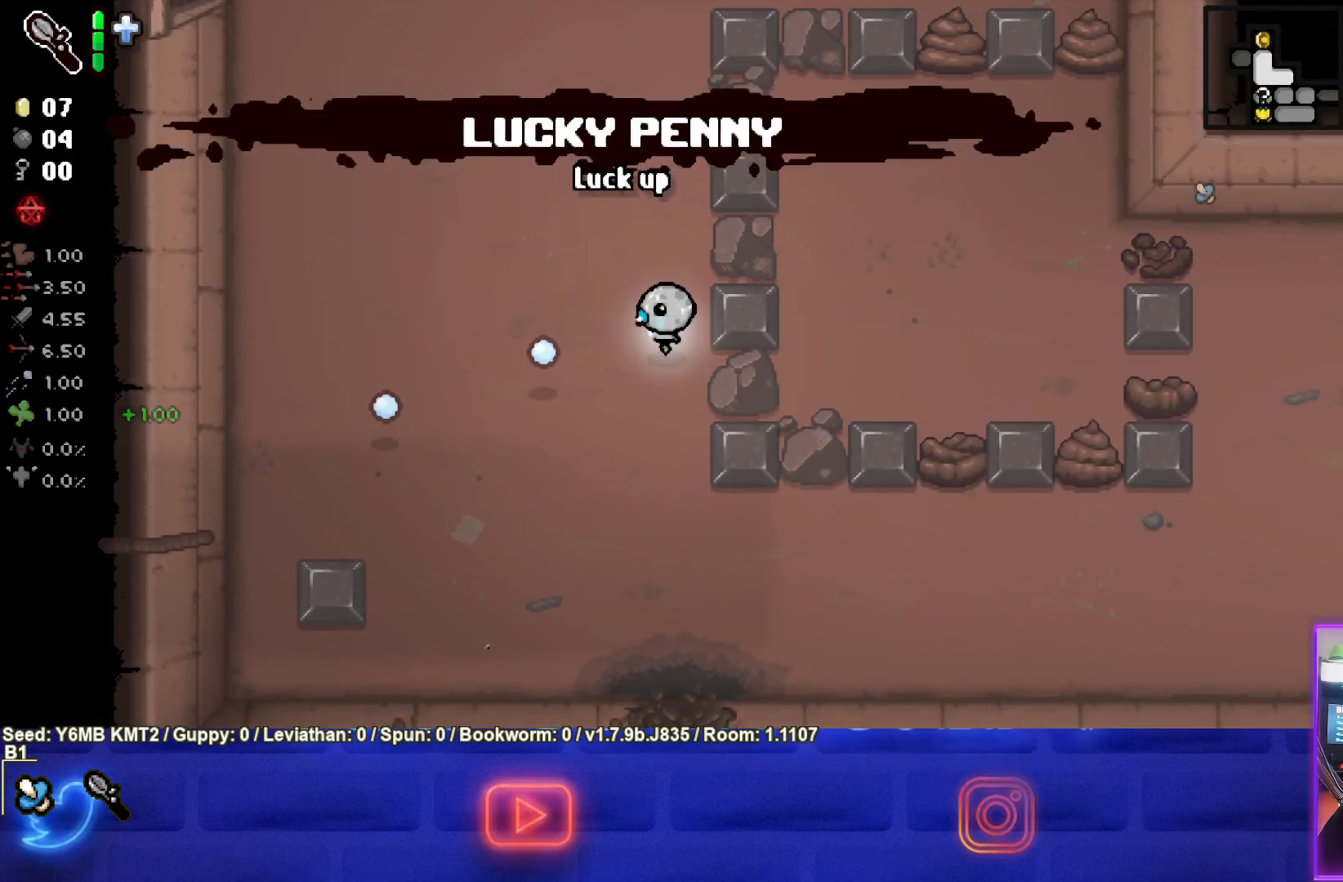
{"buttons": [], "left_stick": "up", "events": [[50, "SQUARE", "down"], [183, "SQUARE", "up"]]}
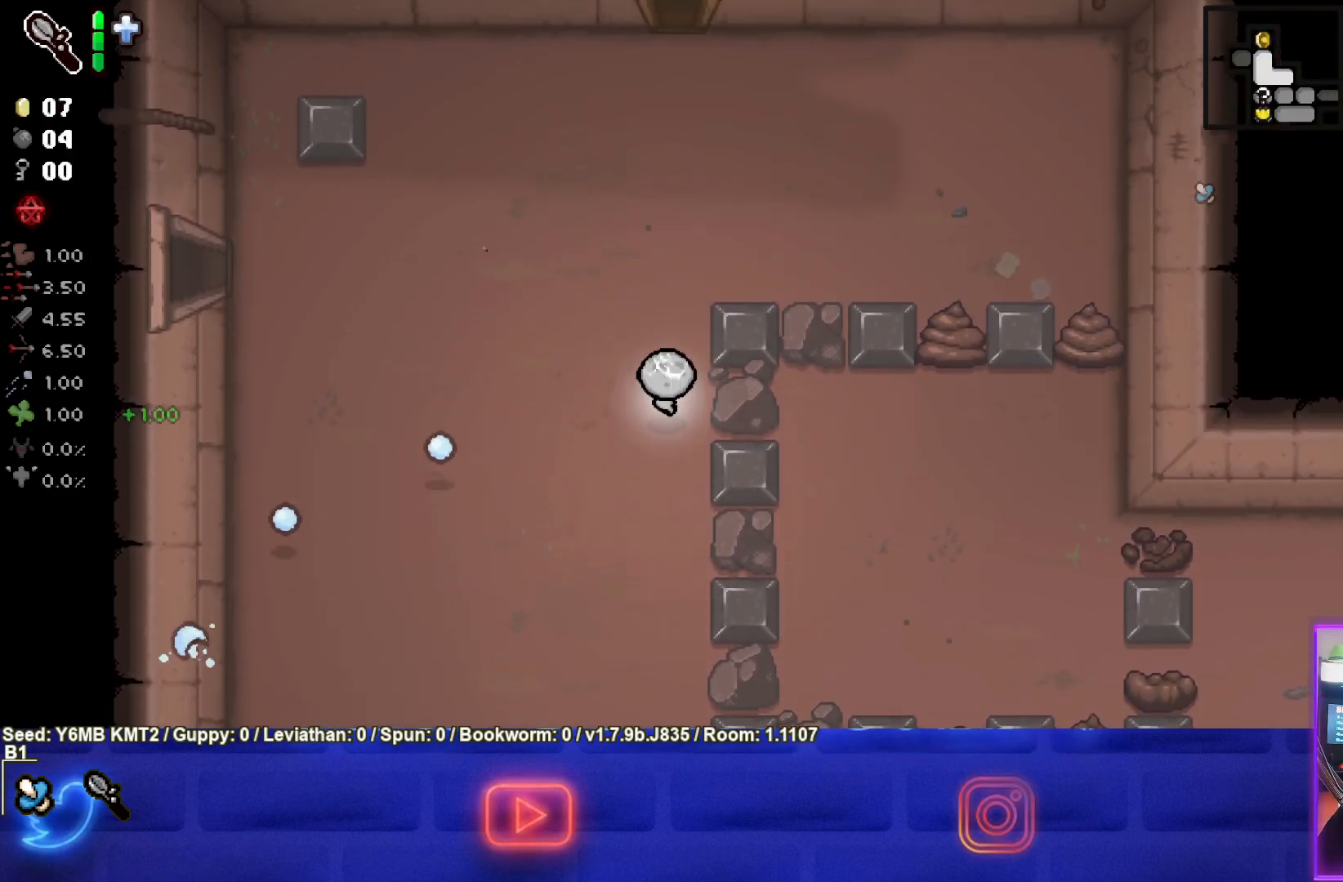
{"buttons": [], "left_stick": "up", "events": []}